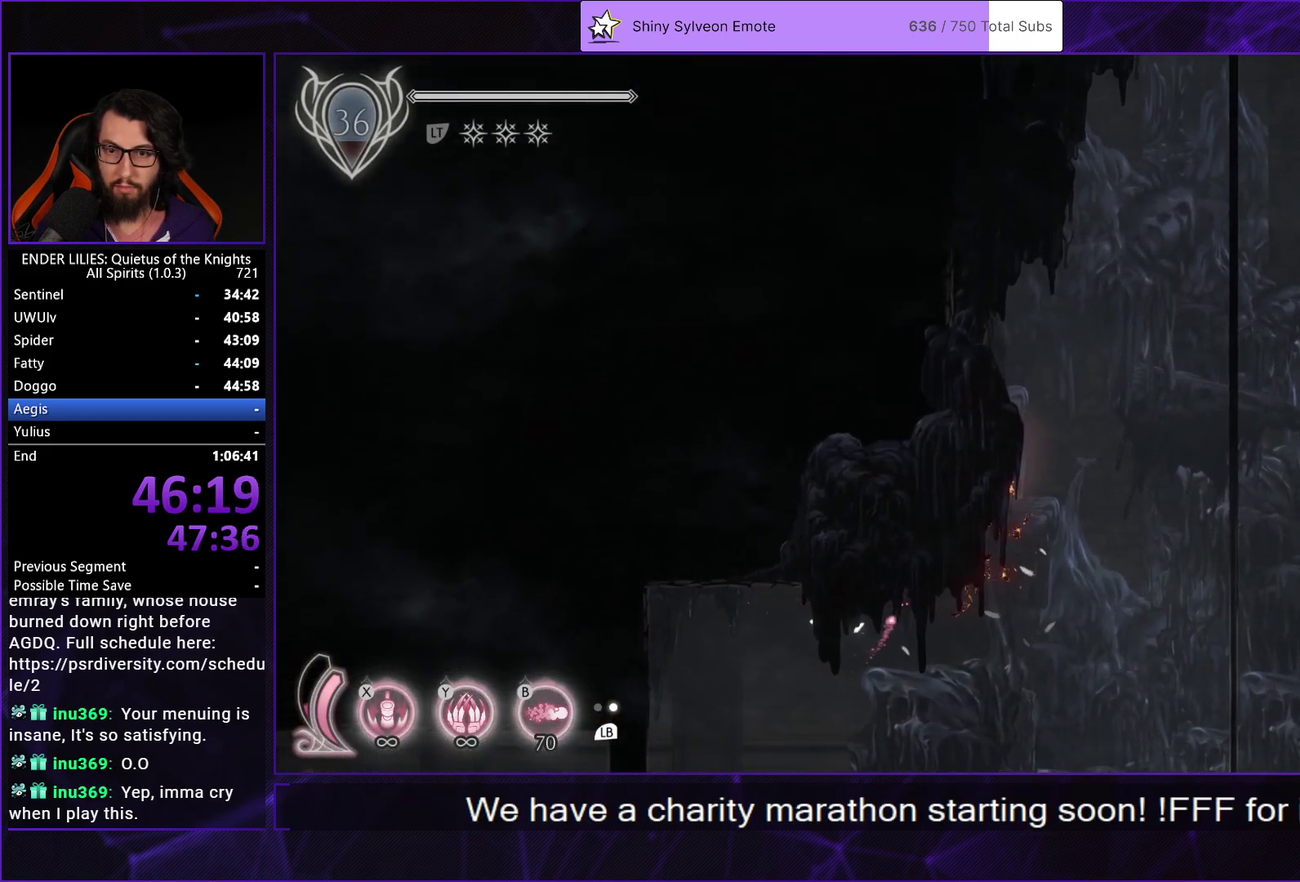
Gameplay with a controller (Xbox layout); each line is a JSON object with the inputs held at the frame after it. "events" lists button and stick changes between this image and that frame as [ms after this image, input, new state], when the widget could be followed in between.
{"buttons": ["R2", "DPAD_RIGHT"], "left_stick": "center", "right_stick": "center", "events": [[83, "A", "down"], [267, "A", "up"], [267, "R2", "down"]]}
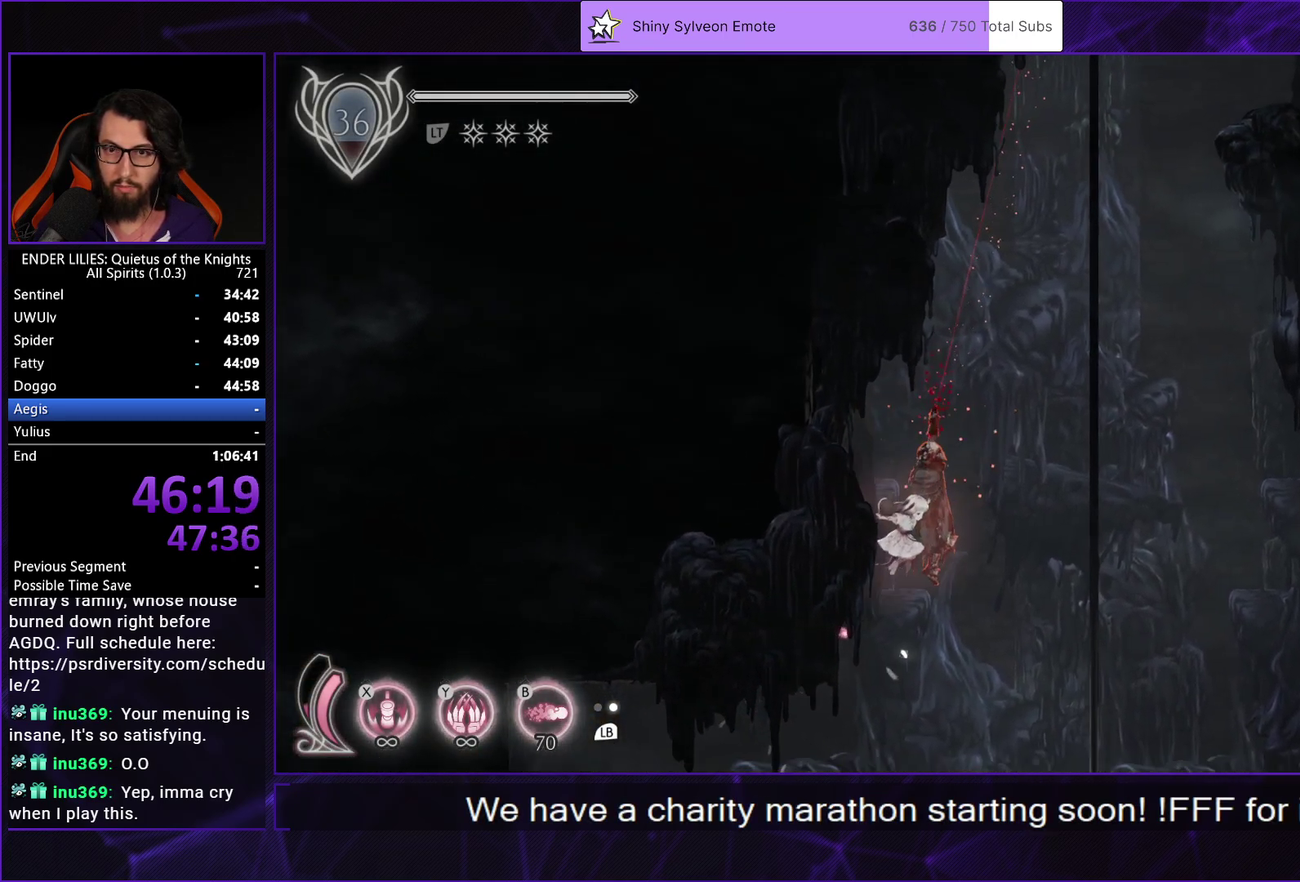
{"buttons": ["R1", "DPAD_RIGHT"], "left_stick": "center", "right_stick": "center", "events": [[333, "R2", "up"], [500, "R1", "down"]]}
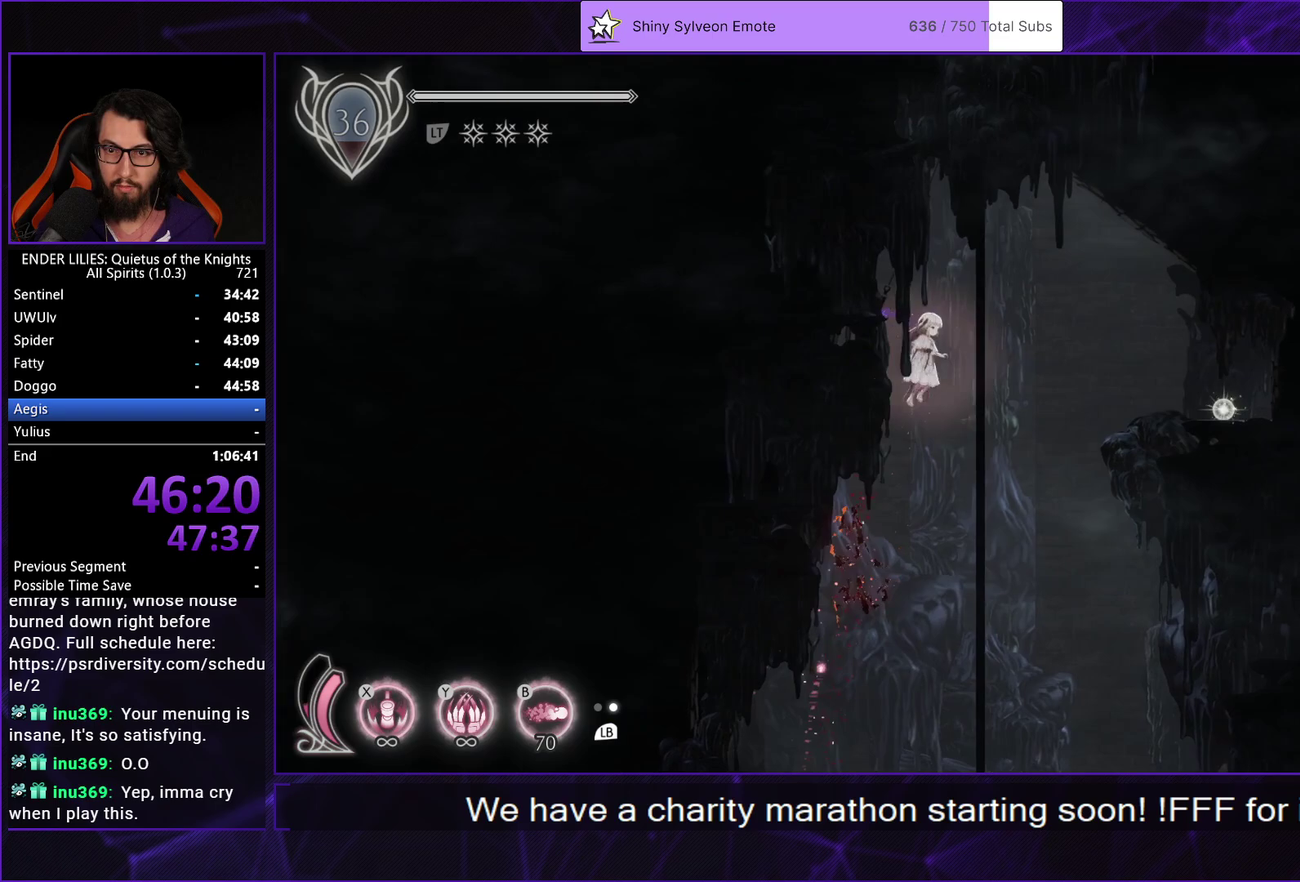
{"buttons": ["DPAD_RIGHT"], "left_stick": "center", "right_stick": "center", "events": [[167, "L1", "down"], [167, "R1", "up"], [283, "L1", "up"]]}
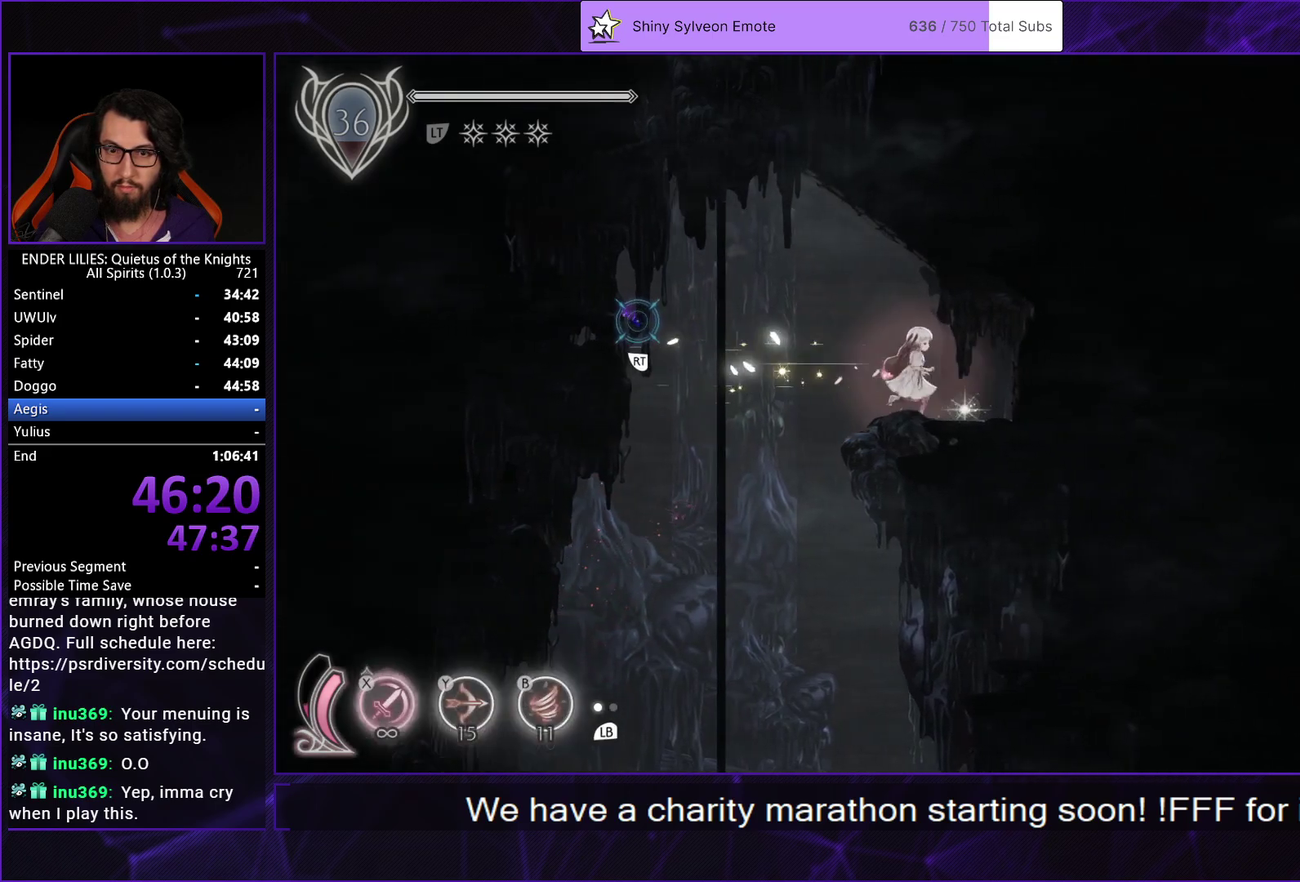
{"buttons": ["DPAD_LEFT"], "left_stick": "center", "right_stick": "center", "events": [[67, "R2", "down"], [117, "DPAD_RIGHT", "up"], [167, "R2", "up"], [300, "A", "down"], [333, "DPAD_LEFT", "down"], [350, "A", "up"], [417, "A", "down"], [467, "A", "up"]]}
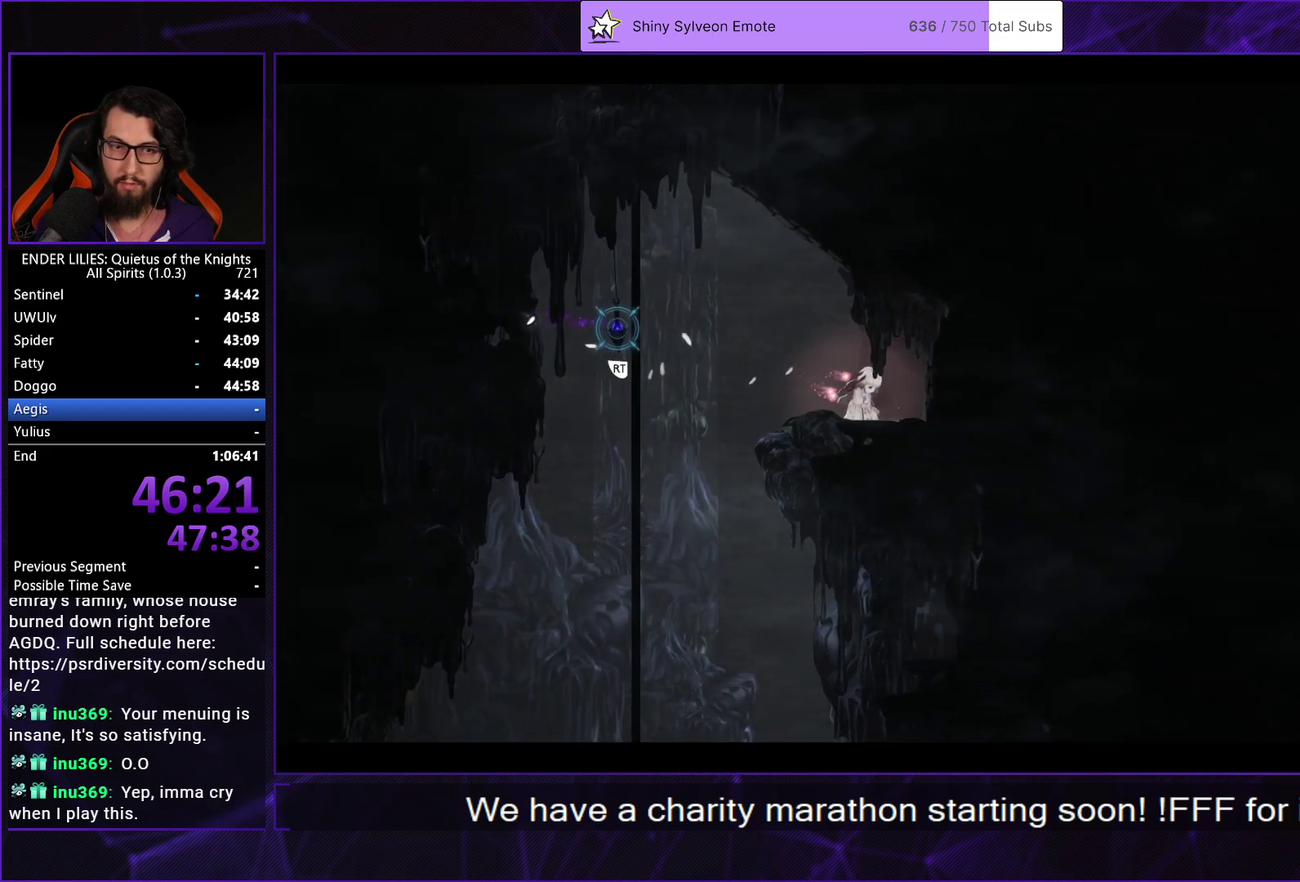
{"buttons": ["DPAD_LEFT"], "left_stick": "center", "right_stick": "center", "events": [[33, "A", "down"], [83, "A", "up"], [150, "A", "down"], [200, "A", "up"], [283, "A", "down"], [333, "A", "up"], [400, "A", "down"], [467, "A", "up"]]}
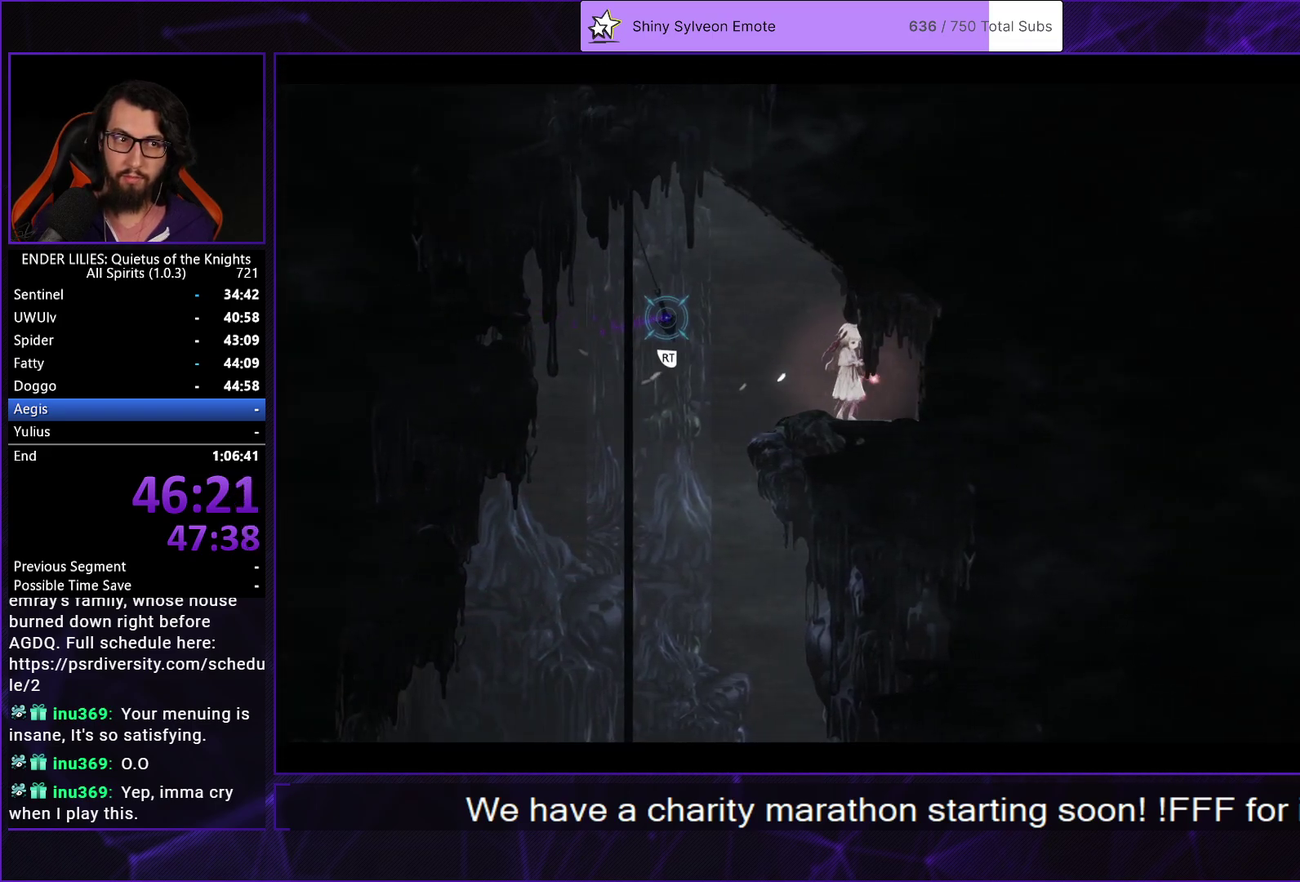
{"buttons": ["A", "DPAD_LEFT"], "left_stick": "center", "right_stick": "center", "events": [[17, "A", "down"], [83, "A", "up"], [150, "A", "down"], [200, "A", "up"], [267, "A", "down"], [317, "A", "up"], [383, "A", "down"], [450, "A", "up"], [500, "A", "down"]]}
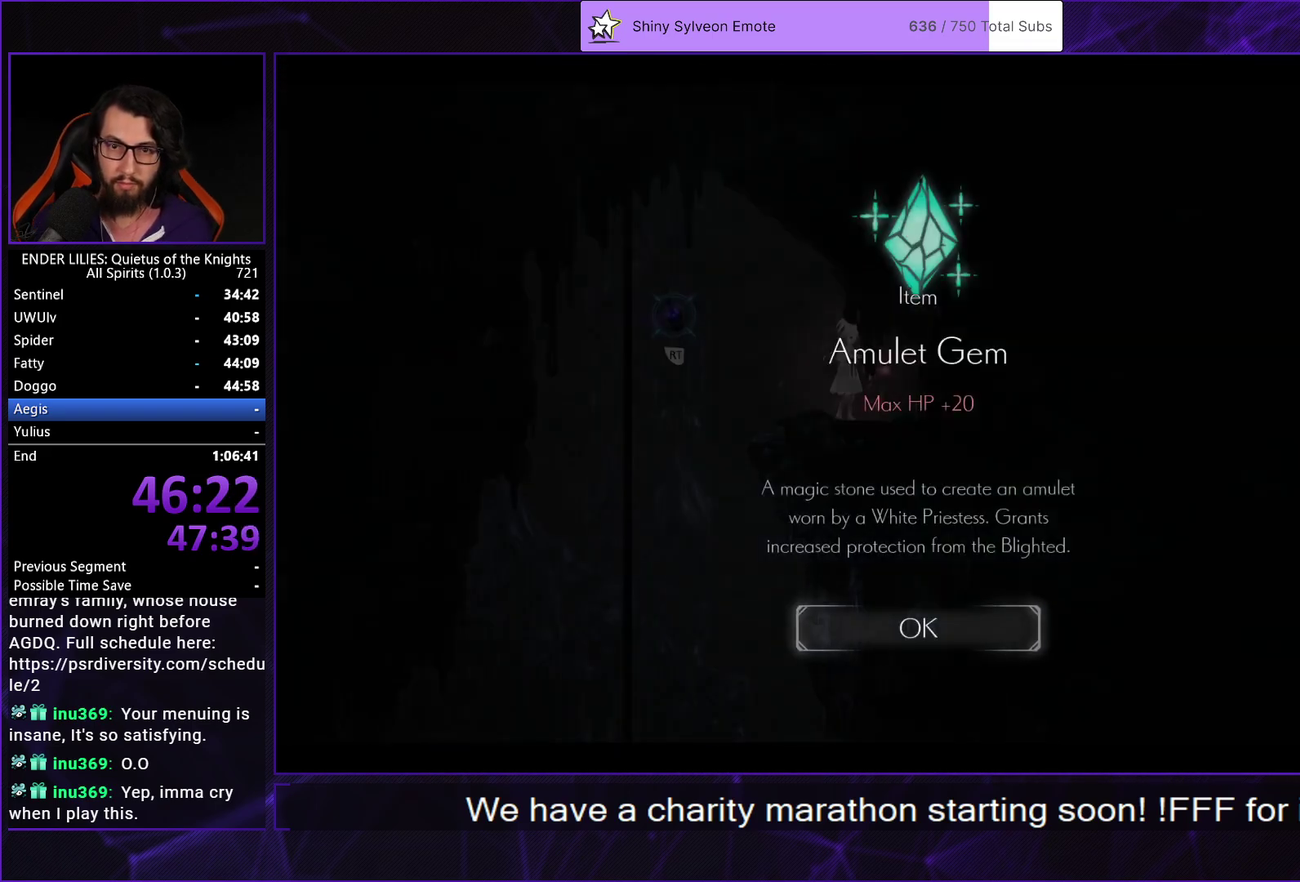
{"buttons": ["DPAD_LEFT"], "left_stick": "center", "right_stick": "down", "events": [[83, "A", "up"], [450, "right_stick", "down"]]}
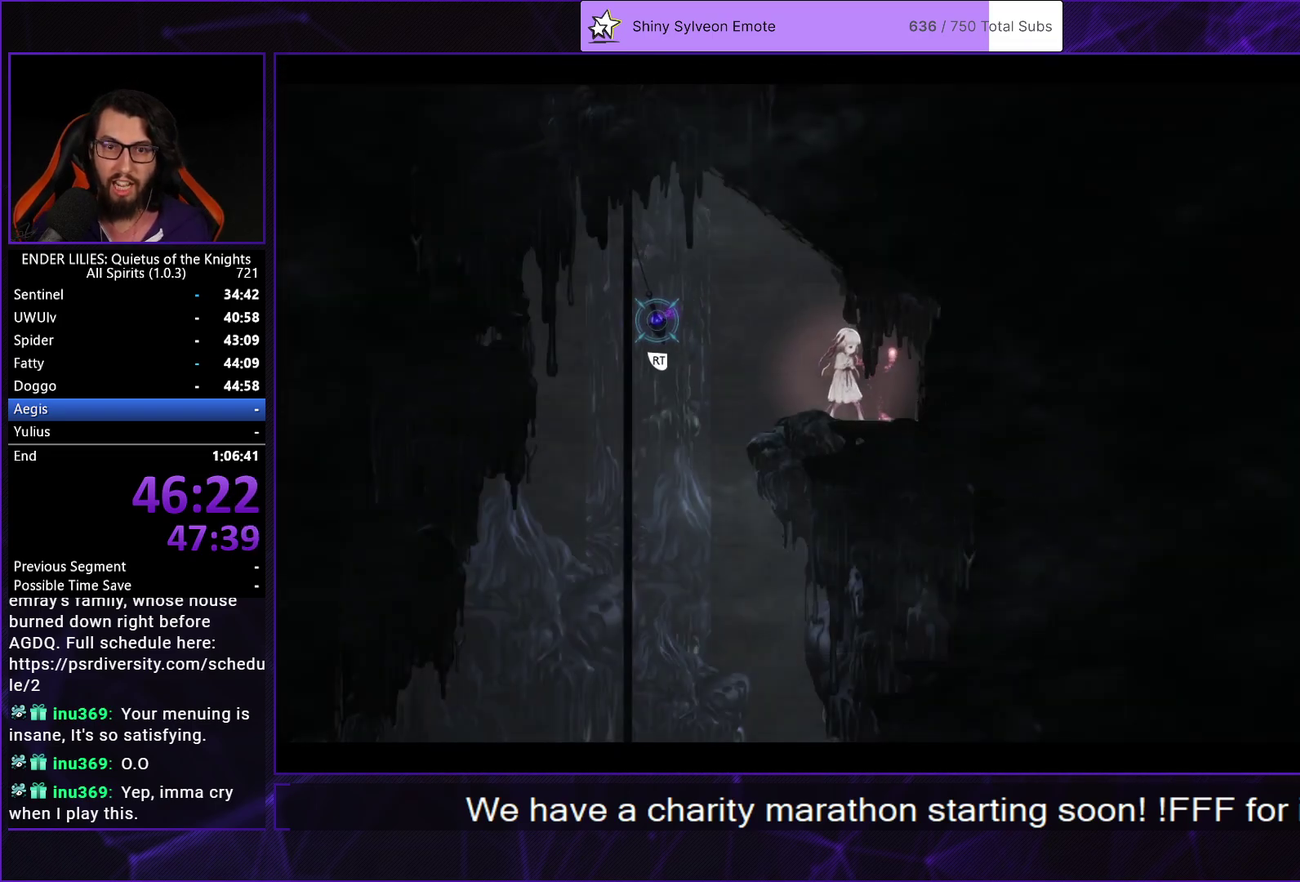
{"buttons": ["DPAD_LEFT"], "left_stick": "center", "right_stick": "center", "events": [[100, "right_stick", "center"]]}
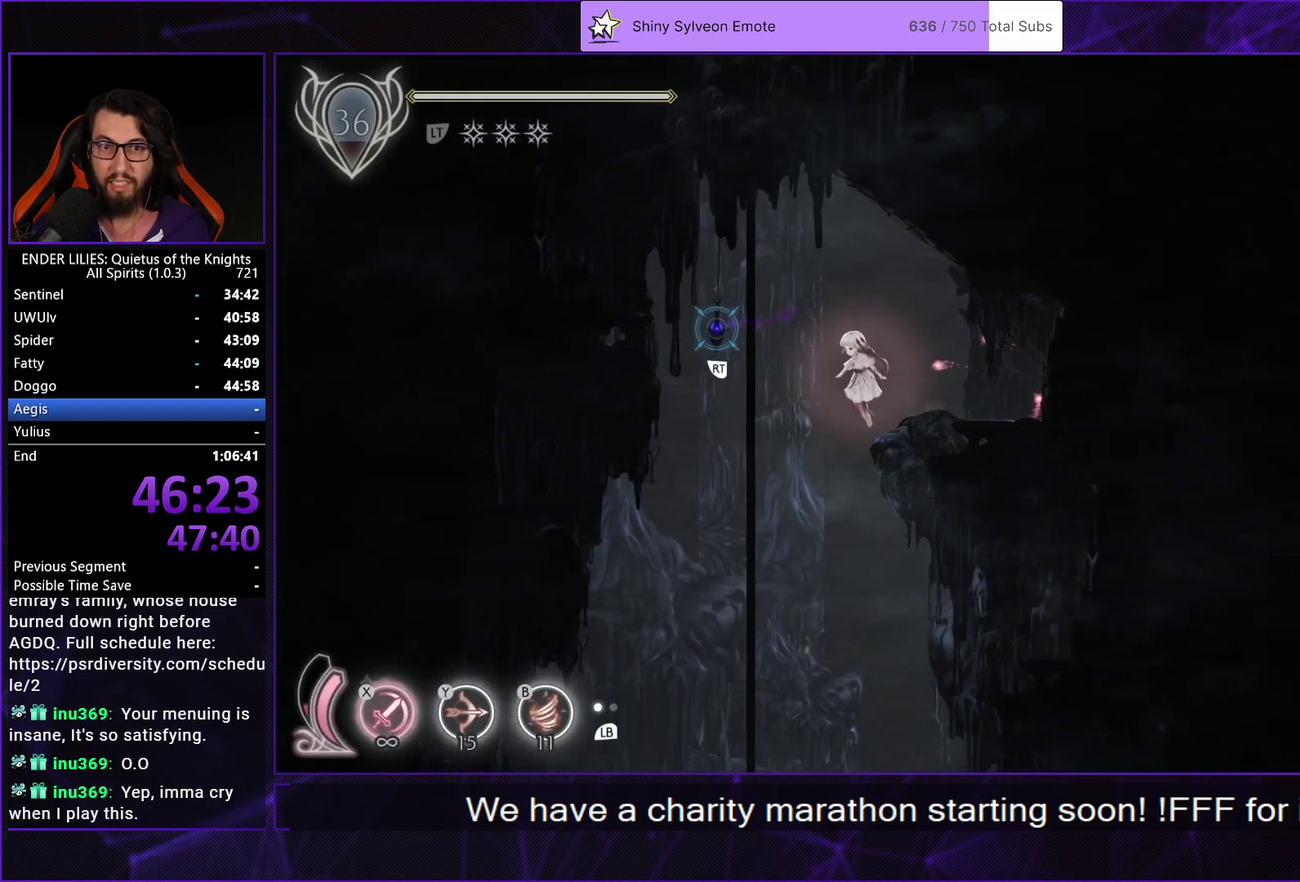
{"buttons": ["R1", "DPAD_RIGHT"], "left_stick": "center", "right_stick": "center", "events": [[17, "DPAD_LEFT", "up"], [167, "DPAD_RIGHT", "down"], [450, "R1", "down"]]}
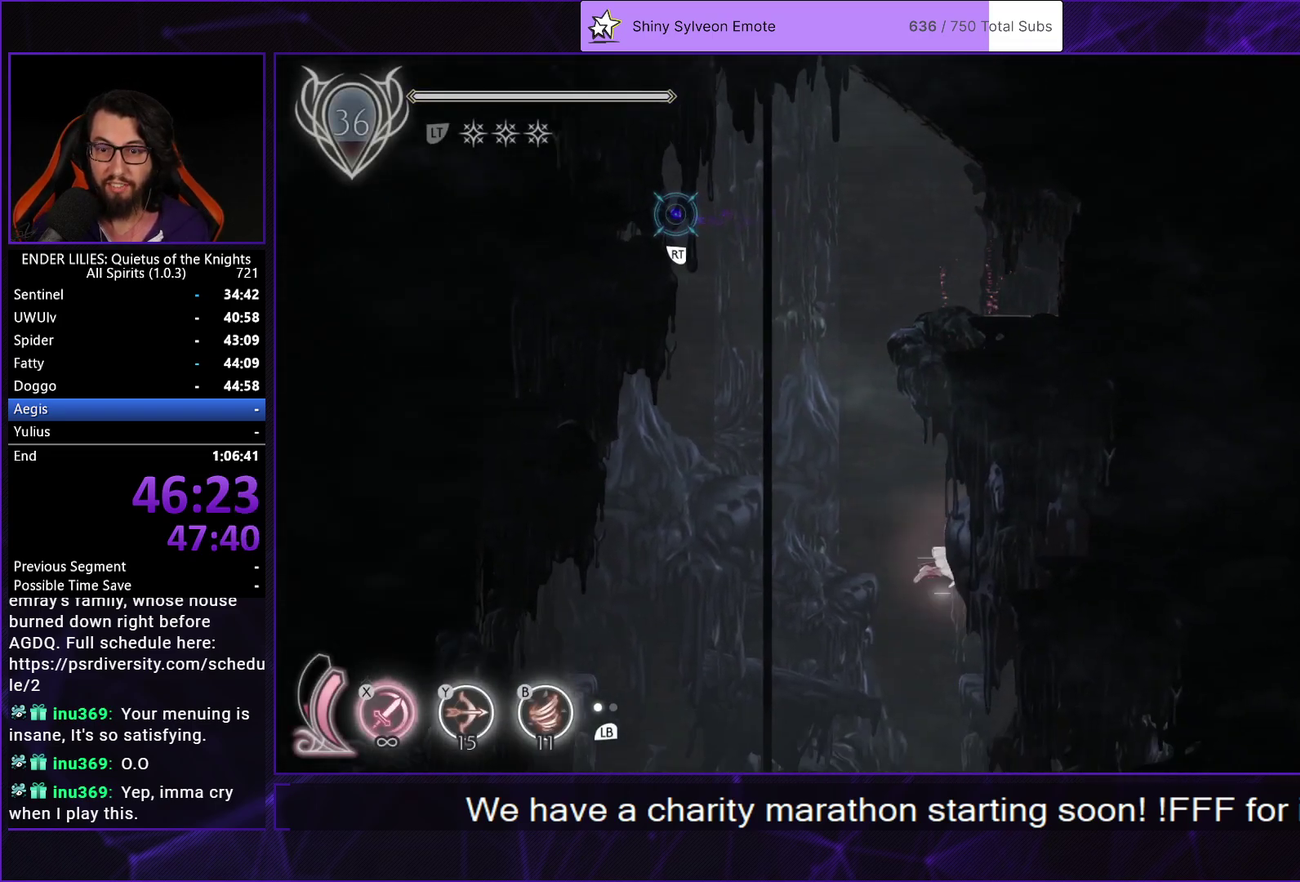
{"buttons": ["DPAD_RIGHT"], "left_stick": "center", "right_stick": "center", "events": [[117, "R1", "up"], [133, "L1", "down"], [250, "L1", "up"]]}
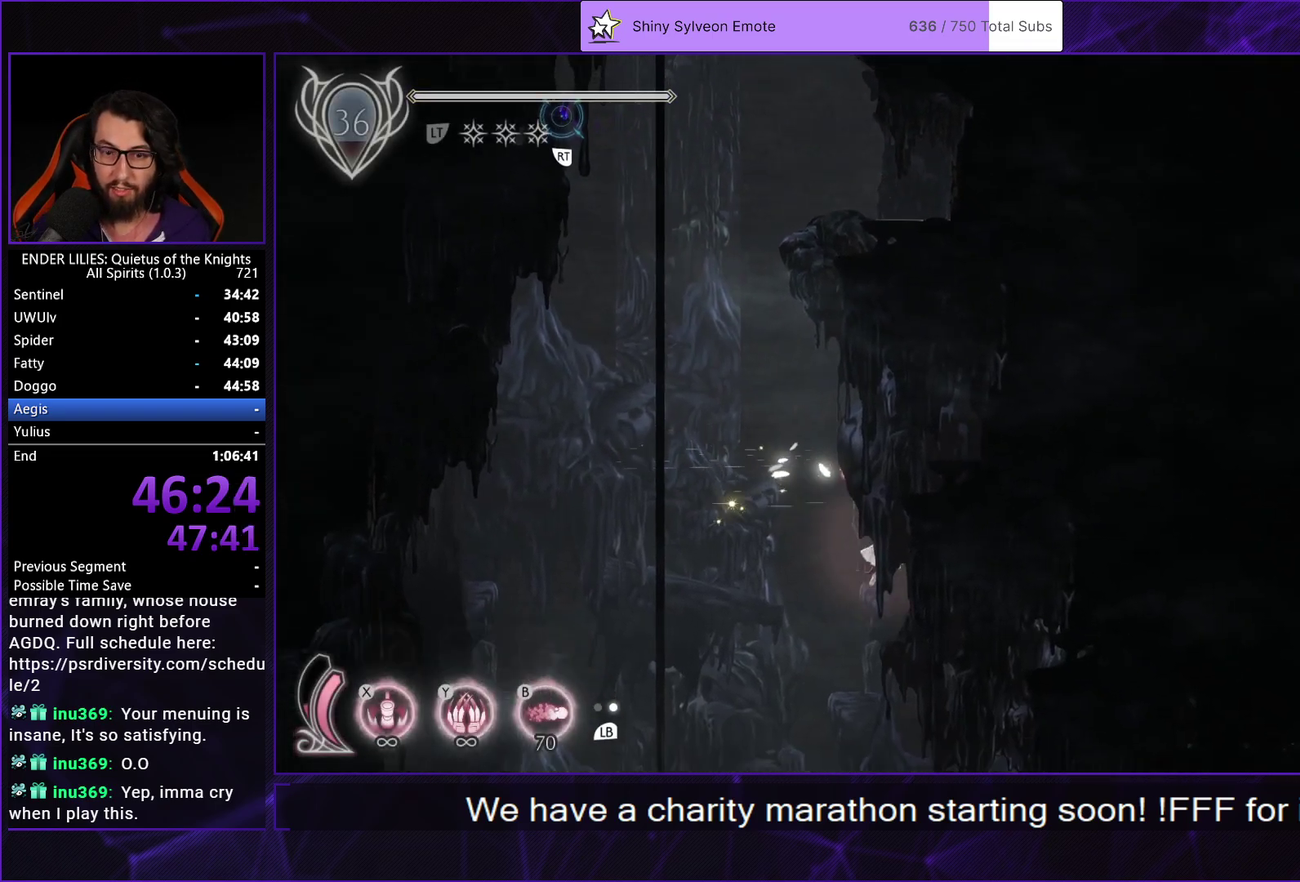
{"buttons": ["DPAD_RIGHT"], "left_stick": "center", "right_stick": "center", "events": []}
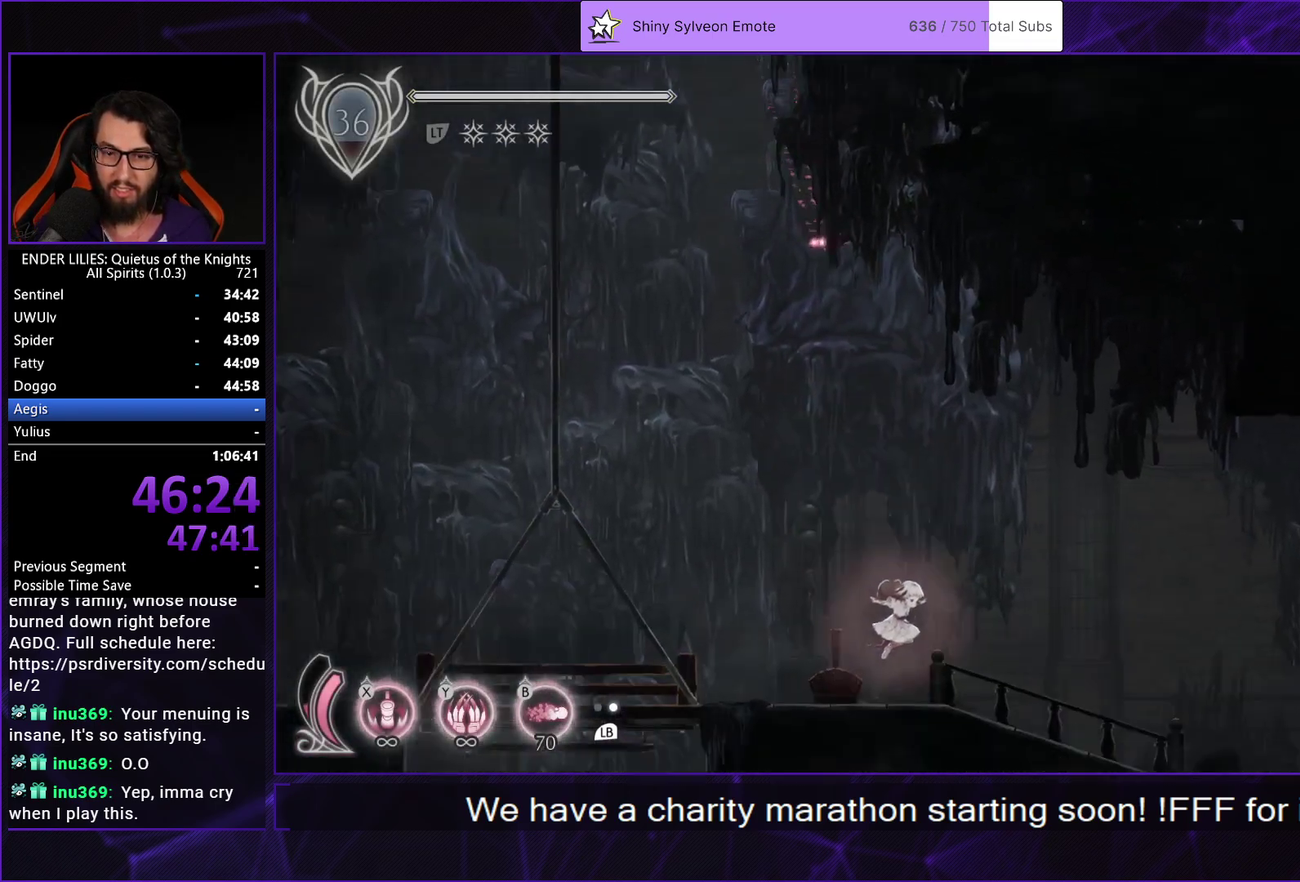
{"buttons": ["L1", "DPAD_RIGHT"], "left_stick": "center", "right_stick": "center", "events": [[167, "R1", "down"], [350, "R1", "up"], [400, "L1", "down"]]}
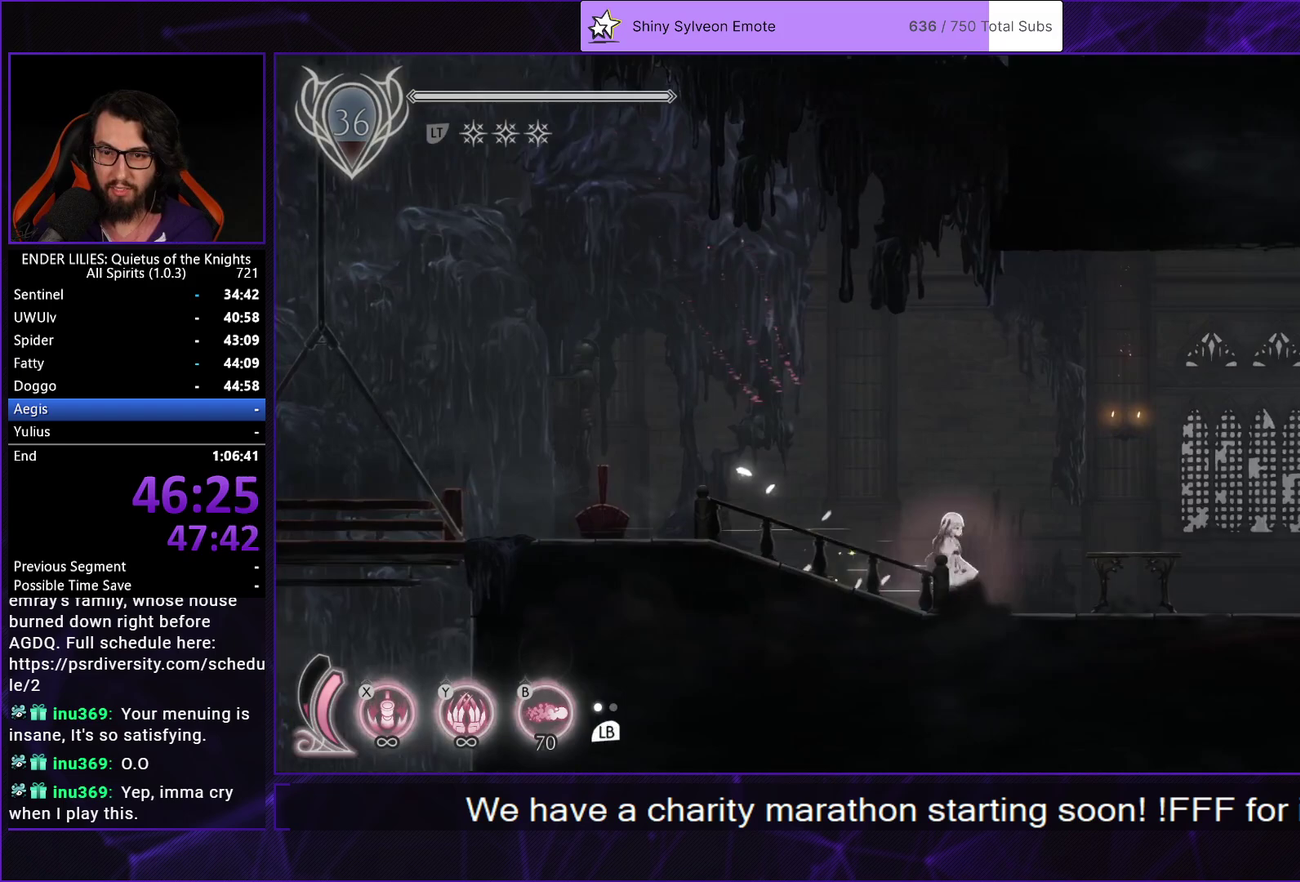
{"buttons": ["R1", "DPAD_RIGHT"], "left_stick": "center", "right_stick": "center", "events": [[17, "L1", "up"], [17, "R1", "down"], [217, "R1", "up"], [267, "L1", "down"], [383, "R1", "down"], [400, "L1", "up"]]}
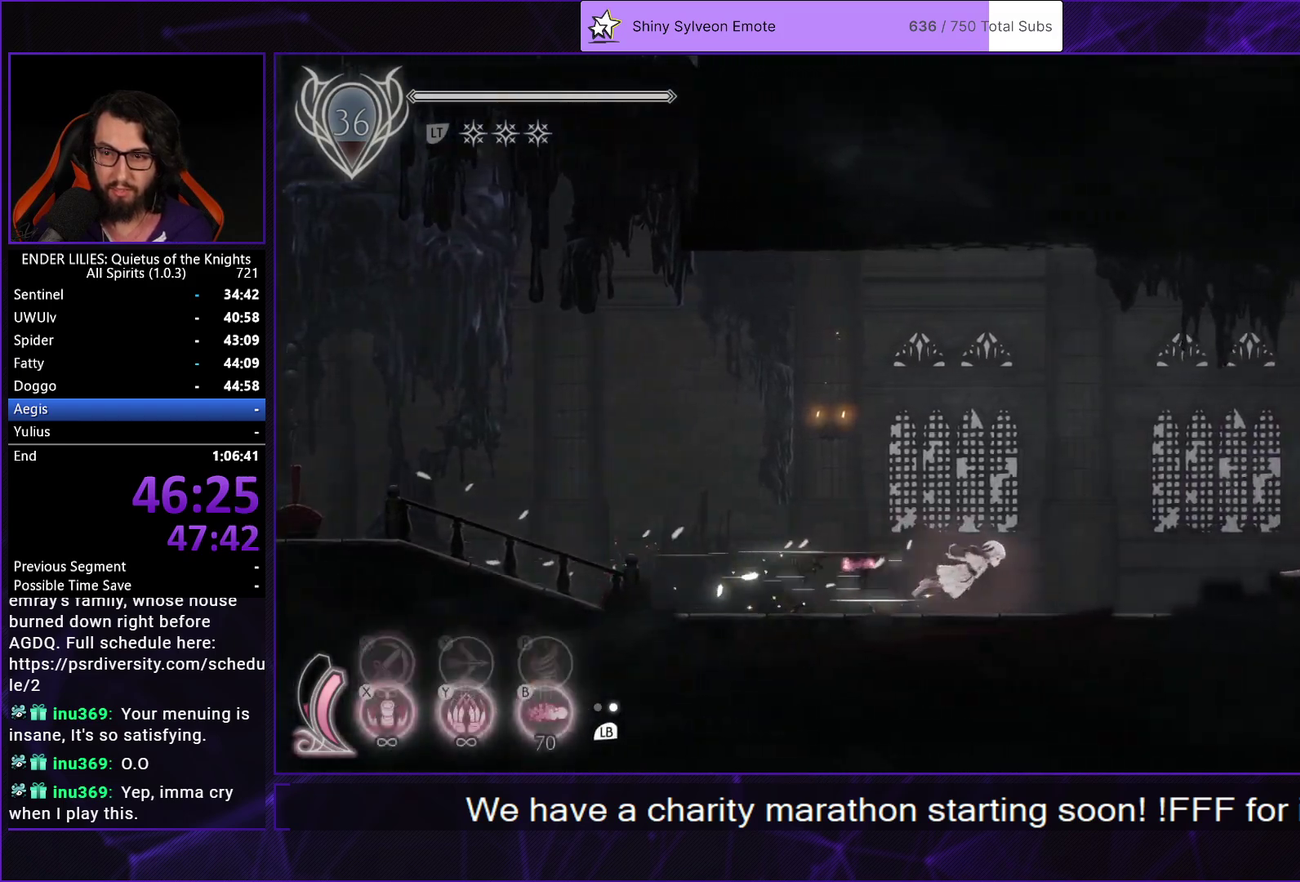
{"buttons": ["DPAD_RIGHT"], "left_stick": "center", "right_stick": "center", "events": [[100, "R1", "up"], [150, "L1", "down"], [283, "L1", "up"]]}
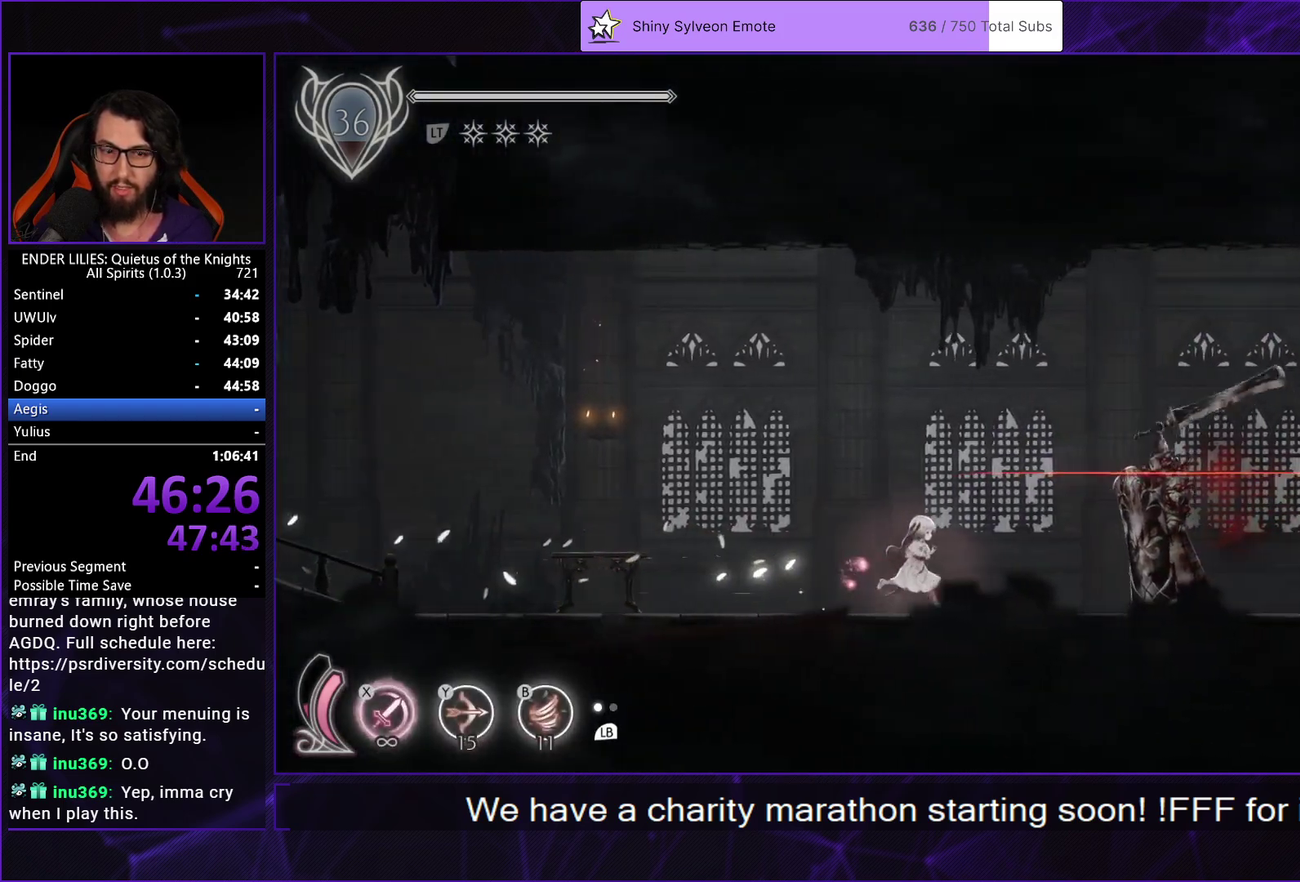
{"buttons": ["L1", "DPAD_RIGHT"], "left_stick": "center", "right_stick": "center", "events": [[183, "R1", "down"], [400, "R1", "up"], [433, "L1", "down"]]}
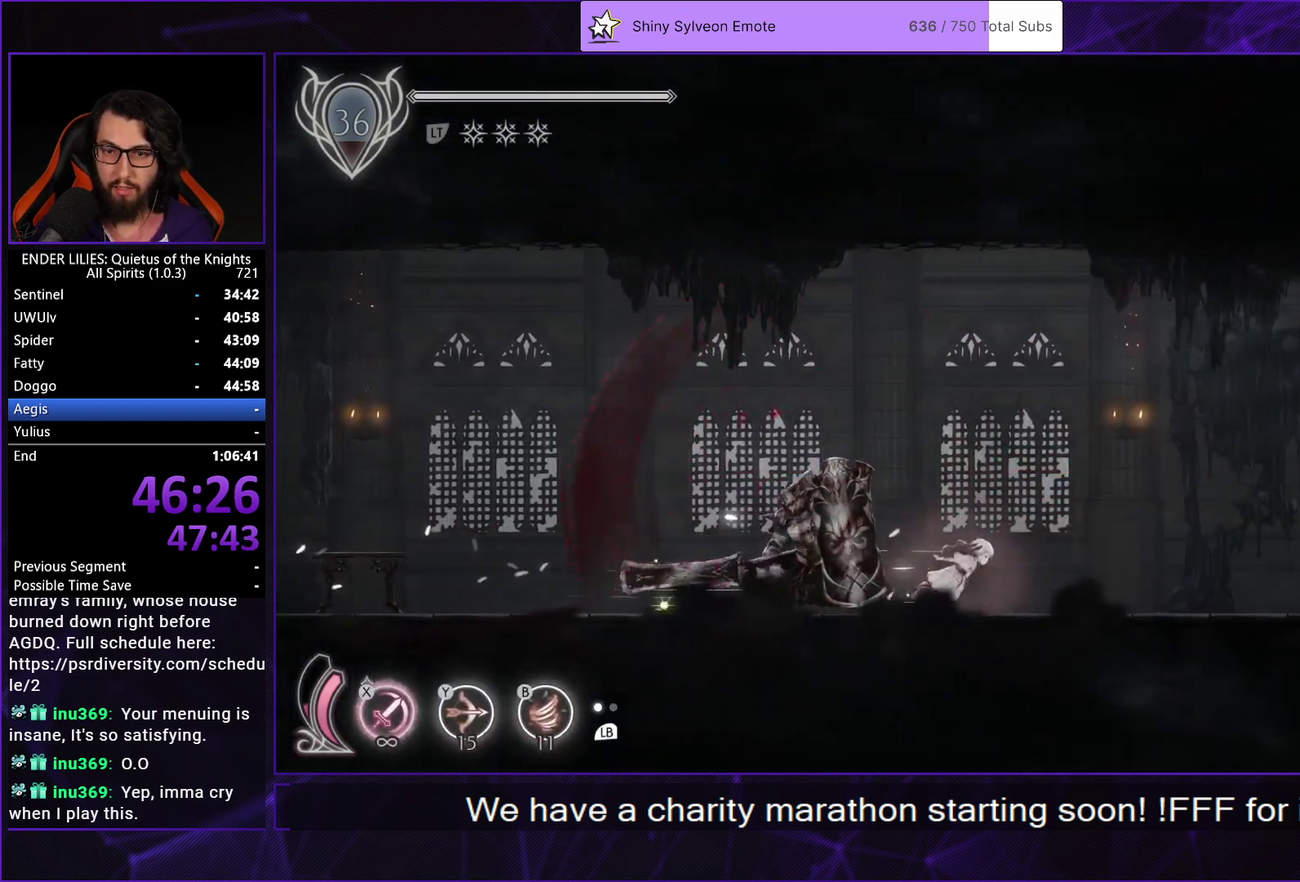
{"buttons": ["R1", "DPAD_RIGHT"], "left_stick": "center", "right_stick": "center", "events": [[50, "R1", "down"], [67, "L1", "up"], [250, "R1", "up"], [283, "L1", "down"], [417, "L1", "up"], [417, "R1", "down"]]}
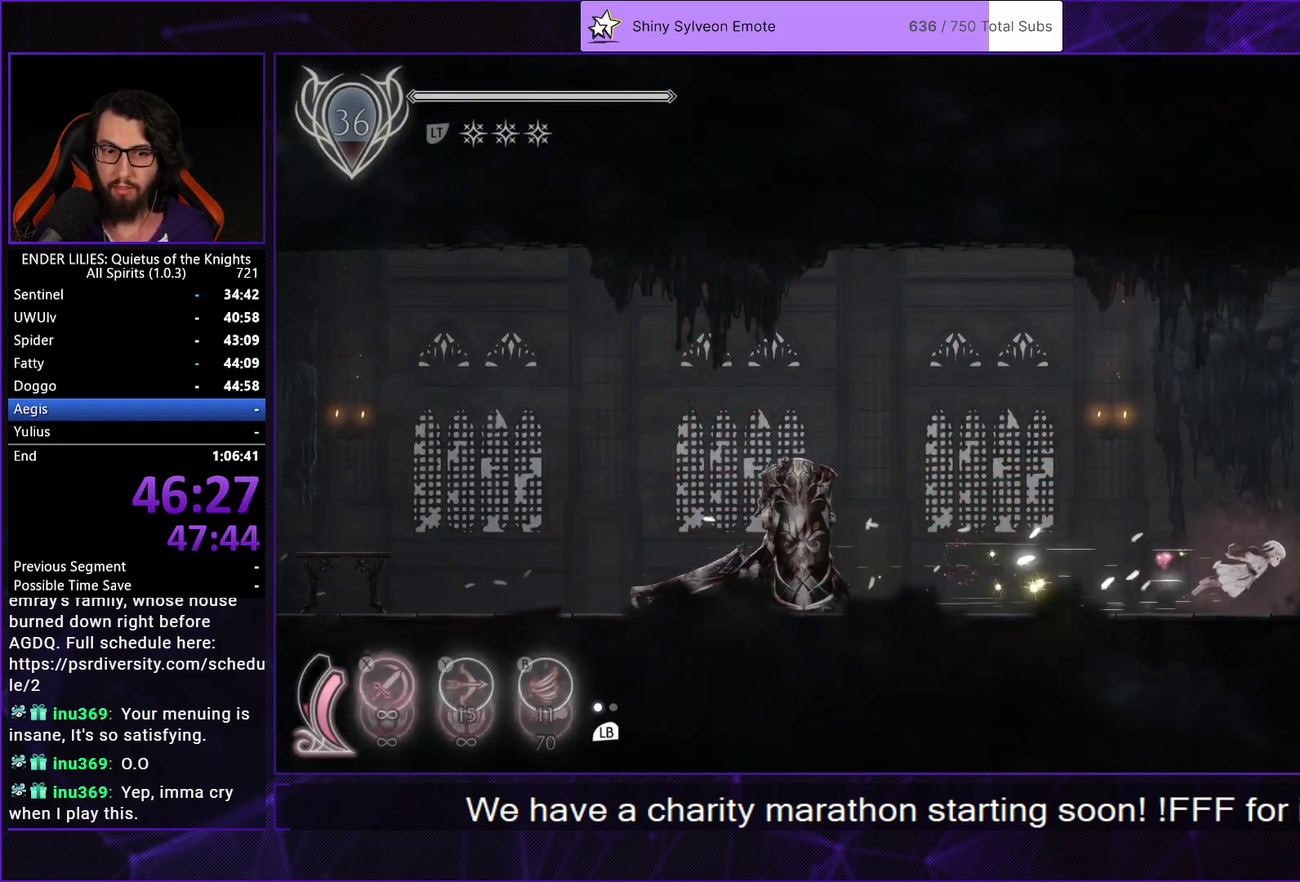
{"buttons": ["L1", "DPAD_RIGHT"], "left_stick": "center", "right_stick": "center", "events": [[117, "R1", "up"], [150, "L1", "down"], [267, "R1", "down"], [283, "L1", "up"], [483, "L1", "down"], [483, "R1", "up"]]}
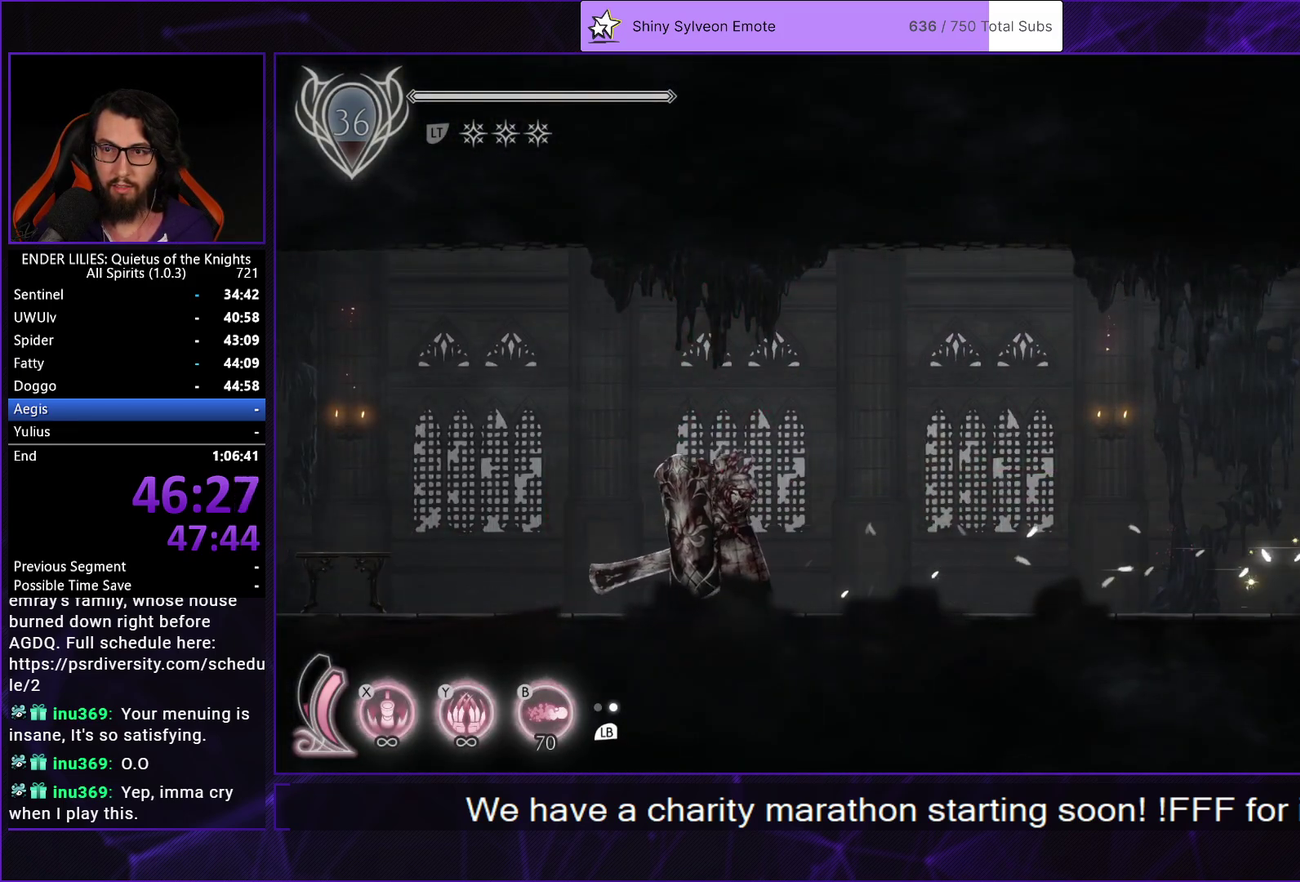
{"buttons": ["L1", "DPAD_RIGHT"], "left_stick": "center", "right_stick": "center", "events": [[133, "L1", "up"], [150, "R1", "down"], [350, "L1", "down"], [383, "R1", "up"]]}
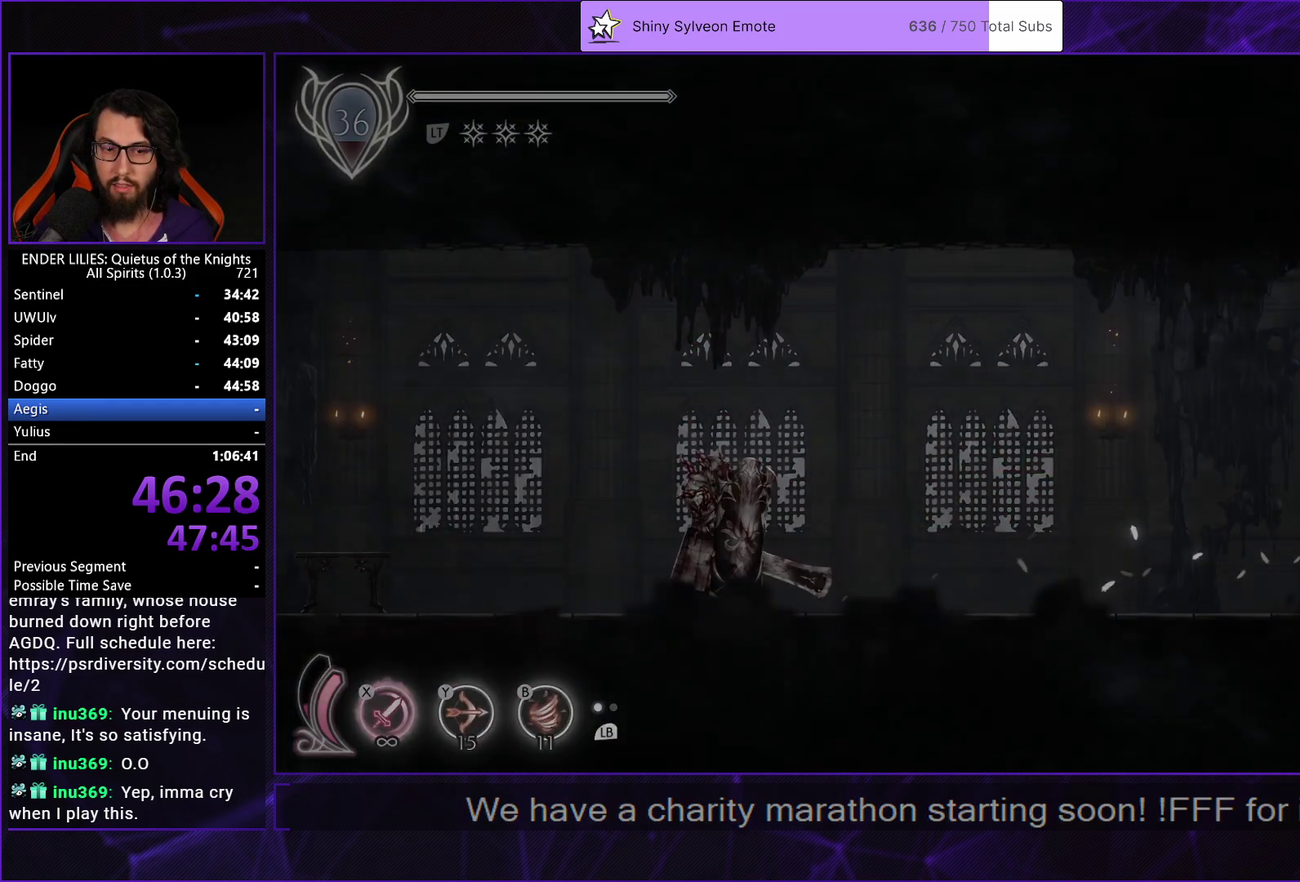
{"buttons": ["DPAD_RIGHT"], "left_stick": "center", "right_stick": "center", "events": [[17, "L1", "up"], [50, "DPAD_RIGHT", "up"], [167, "DPAD_RIGHT", "down"]]}
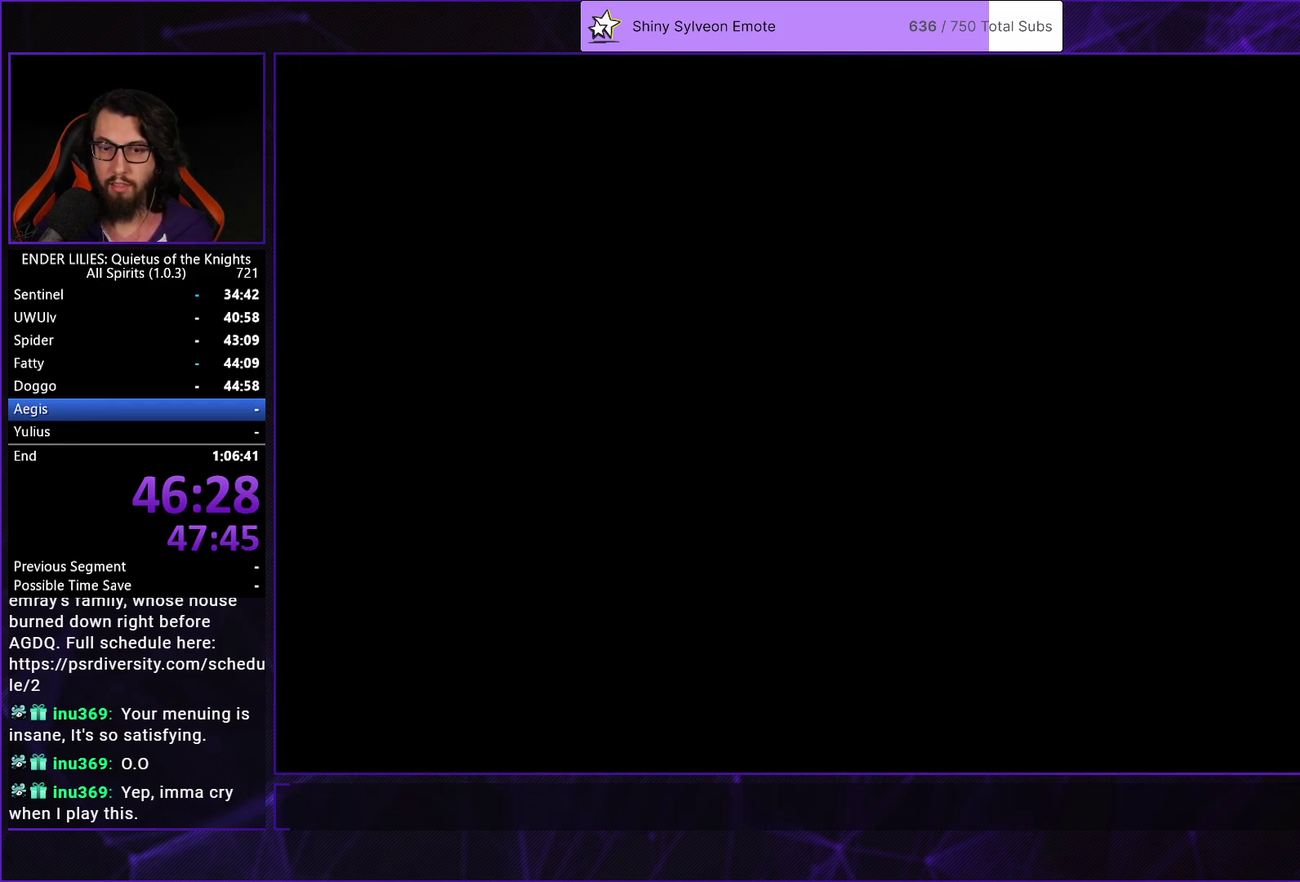
{"buttons": ["R1", "DPAD_RIGHT"], "left_stick": "center", "right_stick": "center", "events": [[100, "R1", "down"], [300, "R1", "up"], [350, "L1", "down"], [467, "L1", "up"], [467, "R1", "down"]]}
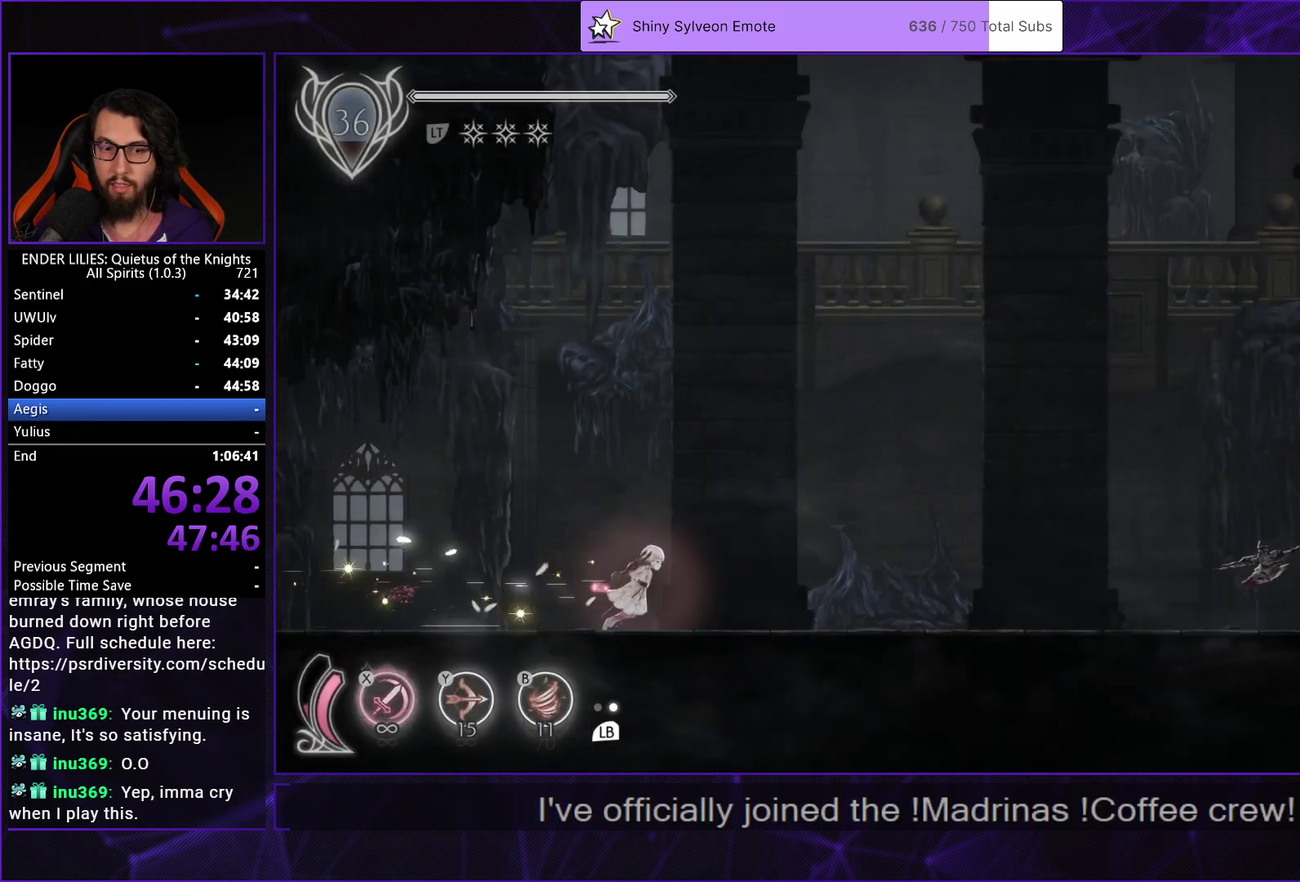
{"buttons": ["DPAD_RIGHT"], "left_stick": "center", "right_stick": "center", "events": [[167, "R1", "up"], [233, "L1", "down"], [400, "L1", "up"]]}
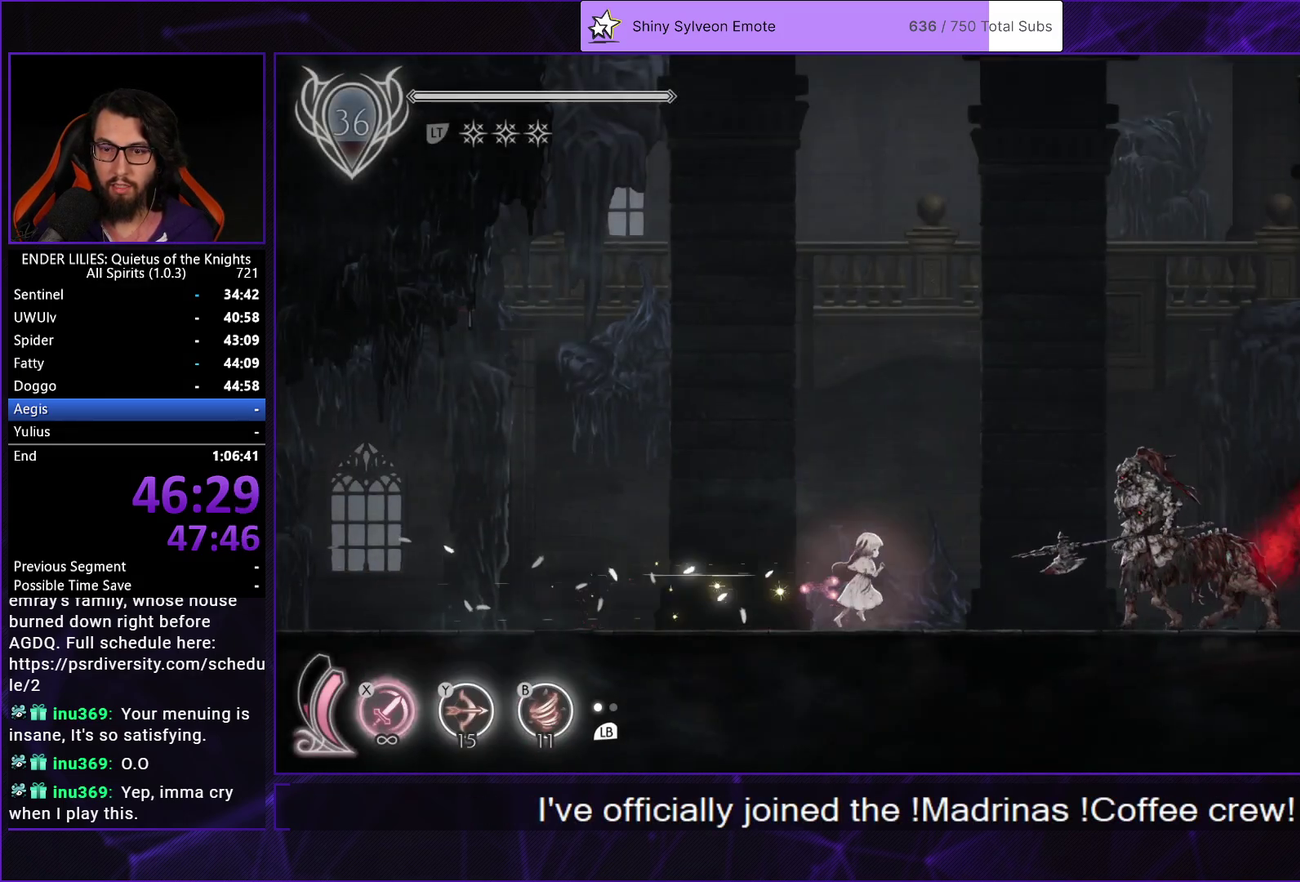
{"buttons": ["DPAD_RIGHT"], "left_stick": "center", "right_stick": "center", "events": [[133, "B", "down"], [133, "Y", "down"], [200, "Y", "up"], [250, "B", "up"], [283, "R1", "down"], [450, "R1", "up"]]}
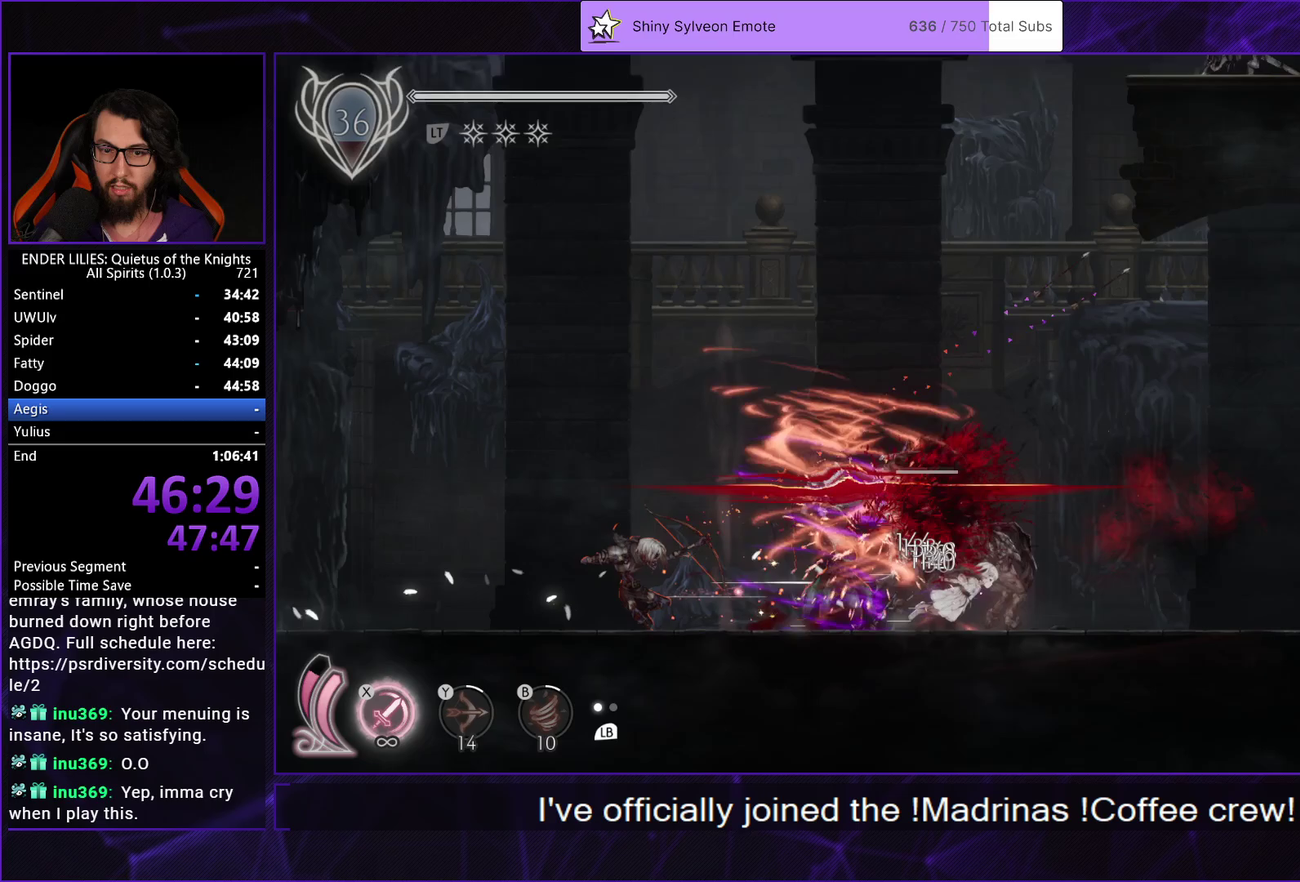
{"buttons": ["L1", "DPAD_RIGHT"], "left_stick": "center", "right_stick": "center", "events": [[50, "L1", "down"], [167, "L1", "up"], [167, "R1", "down"], [367, "R1", "up"], [433, "L1", "down"]]}
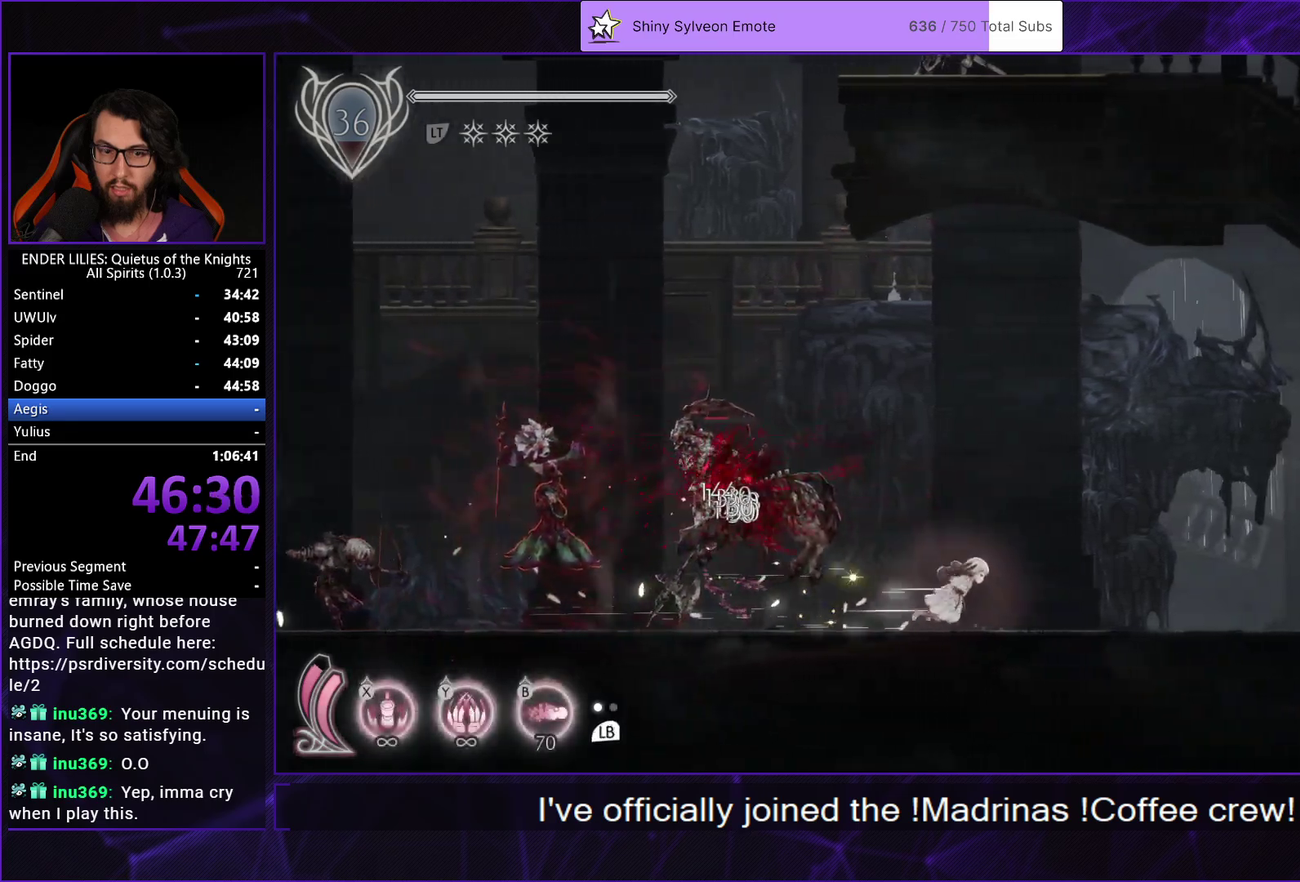
{"buttons": ["R1", "DPAD_RIGHT"], "left_stick": "center", "right_stick": "center", "events": [[33, "R1", "down"], [50, "L1", "up"], [250, "R1", "up"], [267, "L1", "down"], [417, "L1", "up"], [417, "R1", "down"]]}
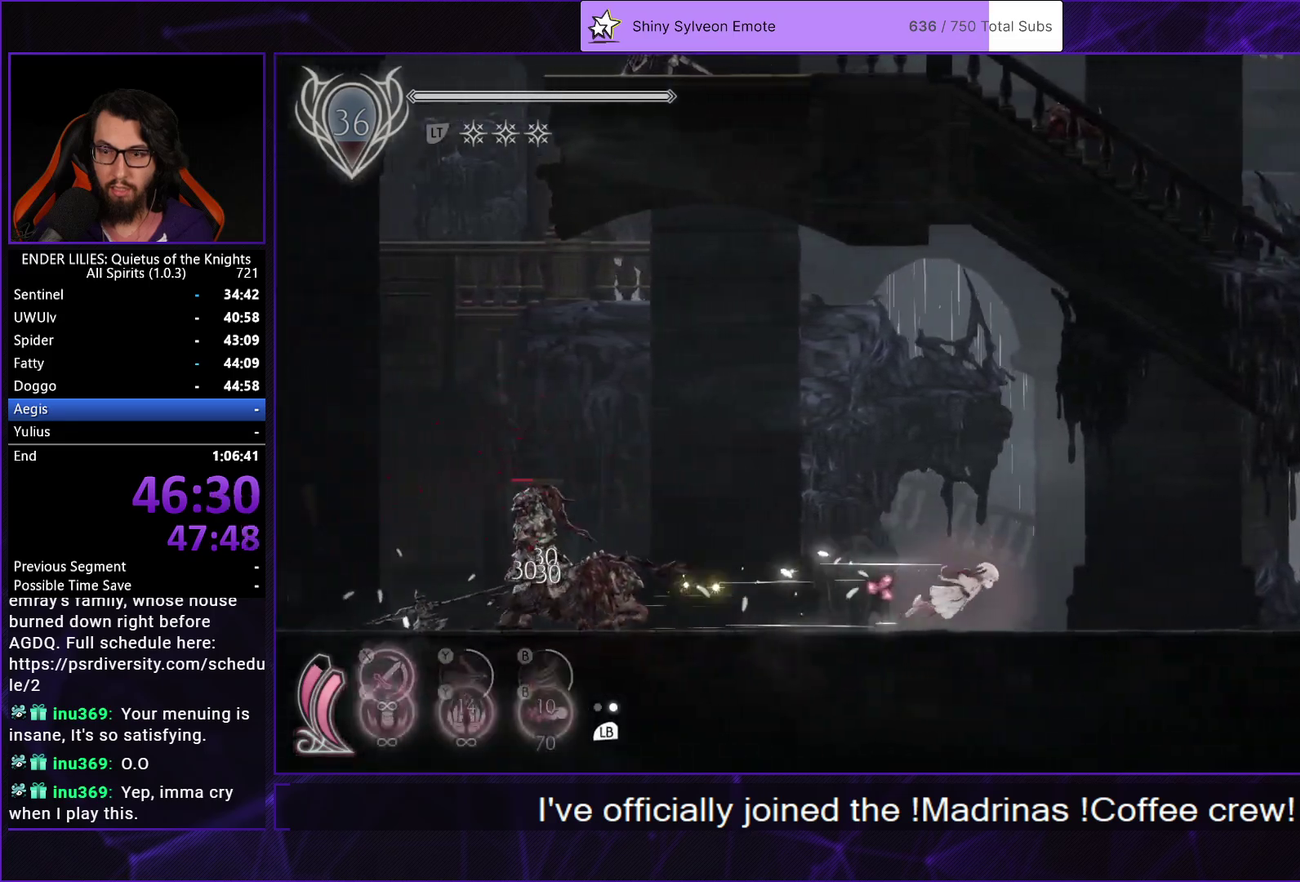
{"buttons": ["R1", "DPAD_RIGHT"], "left_stick": "center", "right_stick": "center", "events": [[133, "L1", "down"], [133, "R1", "up"], [283, "L1", "up"], [467, "R1", "down"]]}
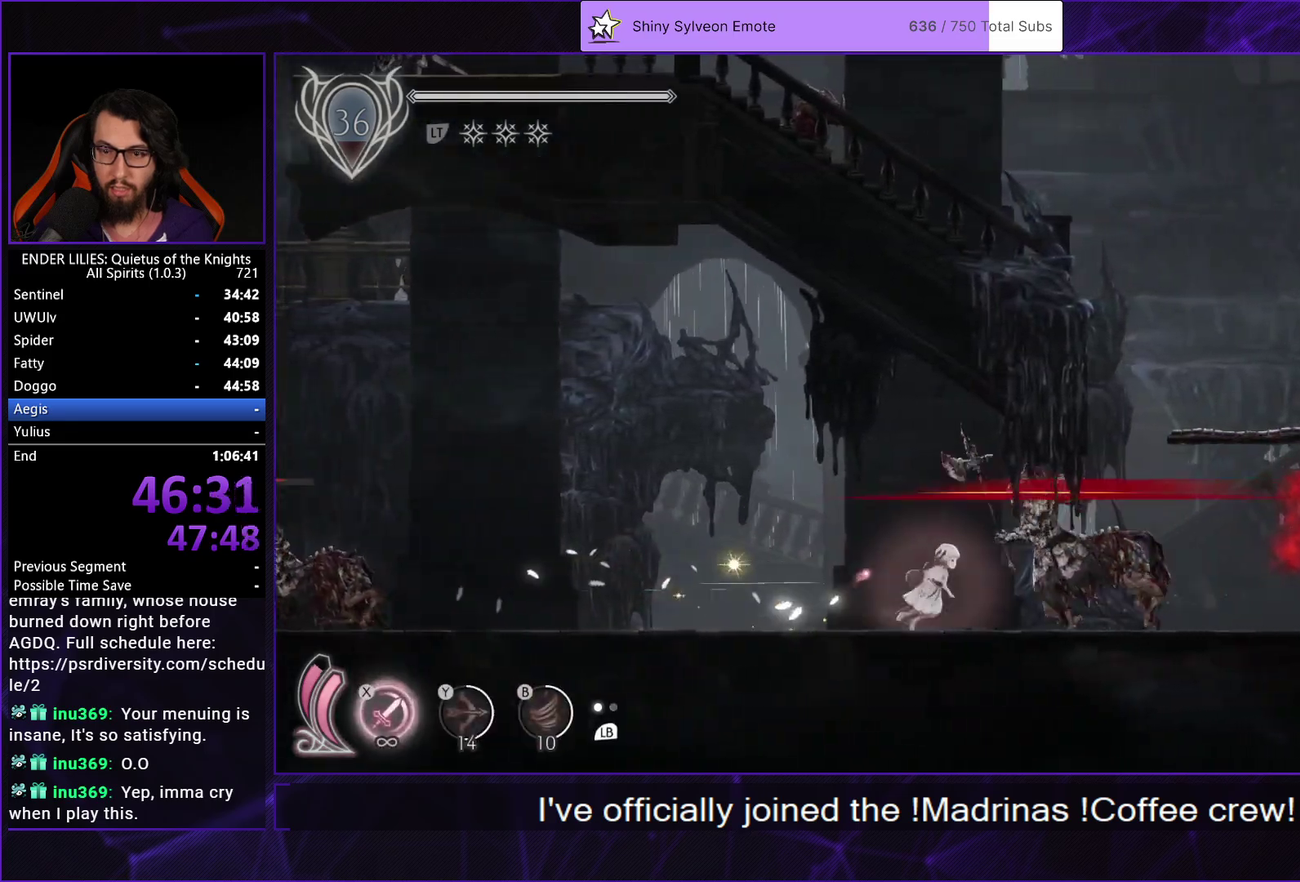
{"buttons": ["R1", "DPAD_RIGHT"], "left_stick": "center", "right_stick": "center", "events": [[200, "R1", "up"], [233, "L1", "down"], [367, "L1", "up"], [367, "R1", "down"]]}
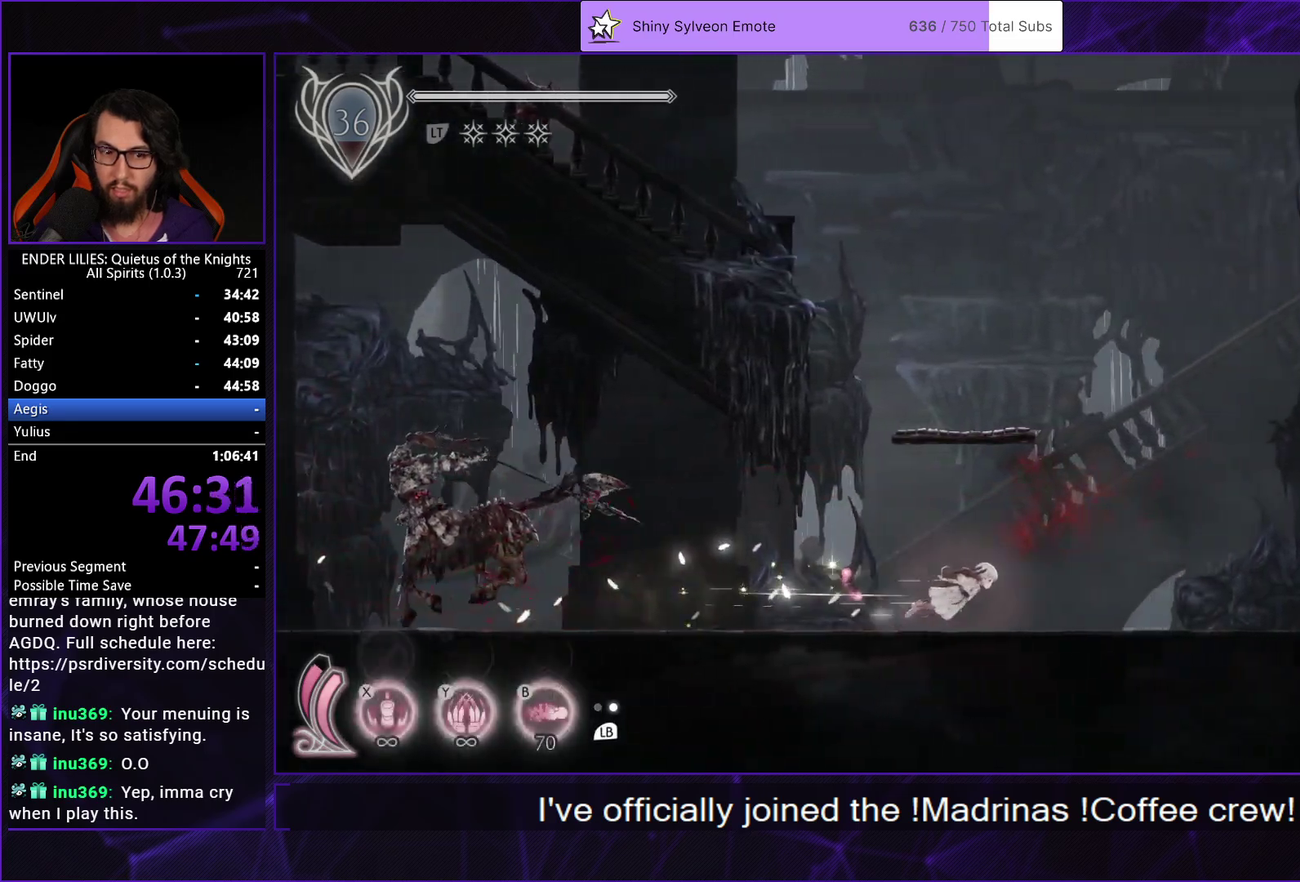
{"buttons": ["A", "DPAD_RIGHT"], "left_stick": "center", "right_stick": "center", "events": [[100, "R1", "up"], [200, "A", "down"], [317, "A", "up"], [417, "A", "down"]]}
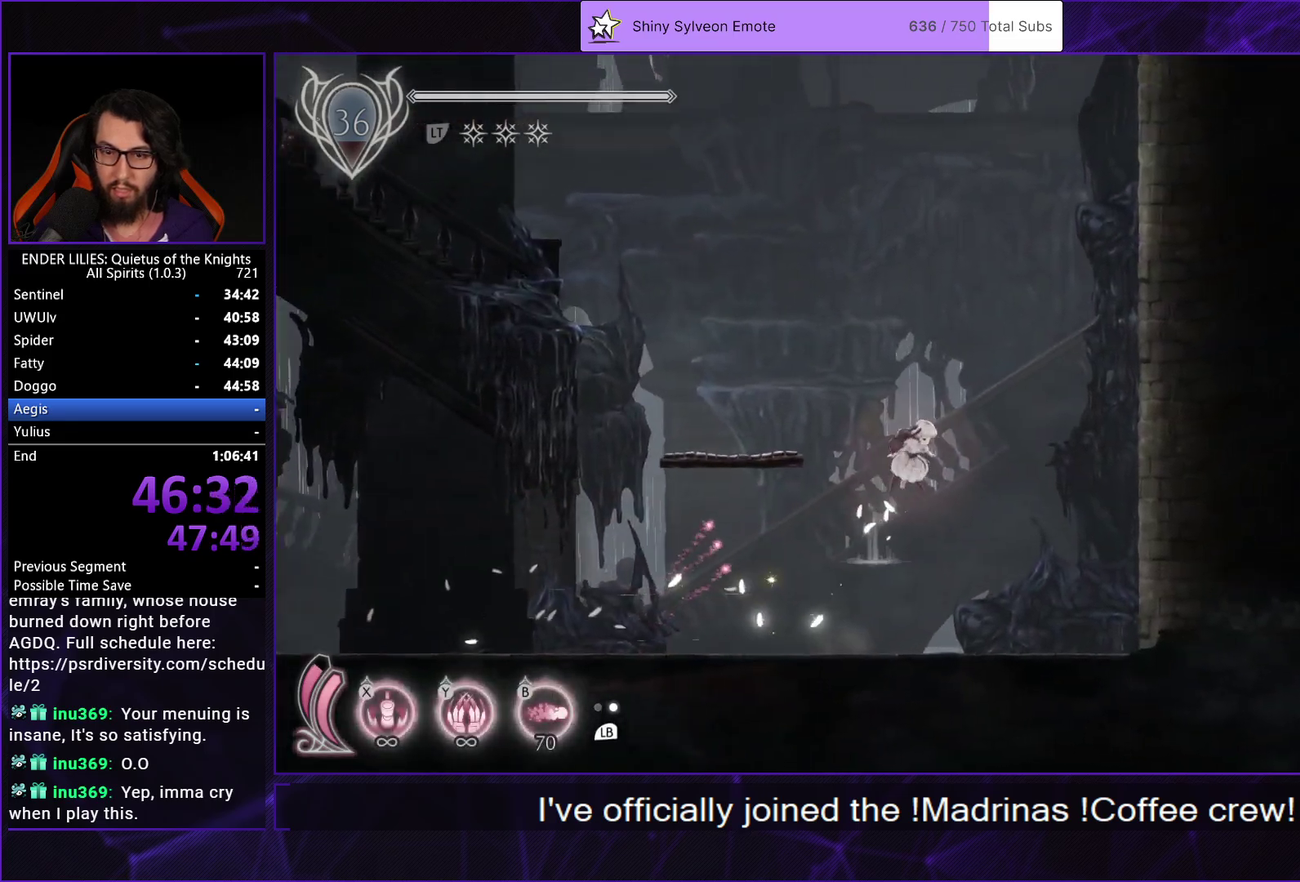
{"buttons": ["A", "DPAD_RIGHT"], "left_stick": "center", "right_stick": "center", "events": [[50, "R1", "down"], [117, "A", "up"], [250, "R1", "up"], [333, "A", "down"], [433, "A", "up"], [500, "A", "down"]]}
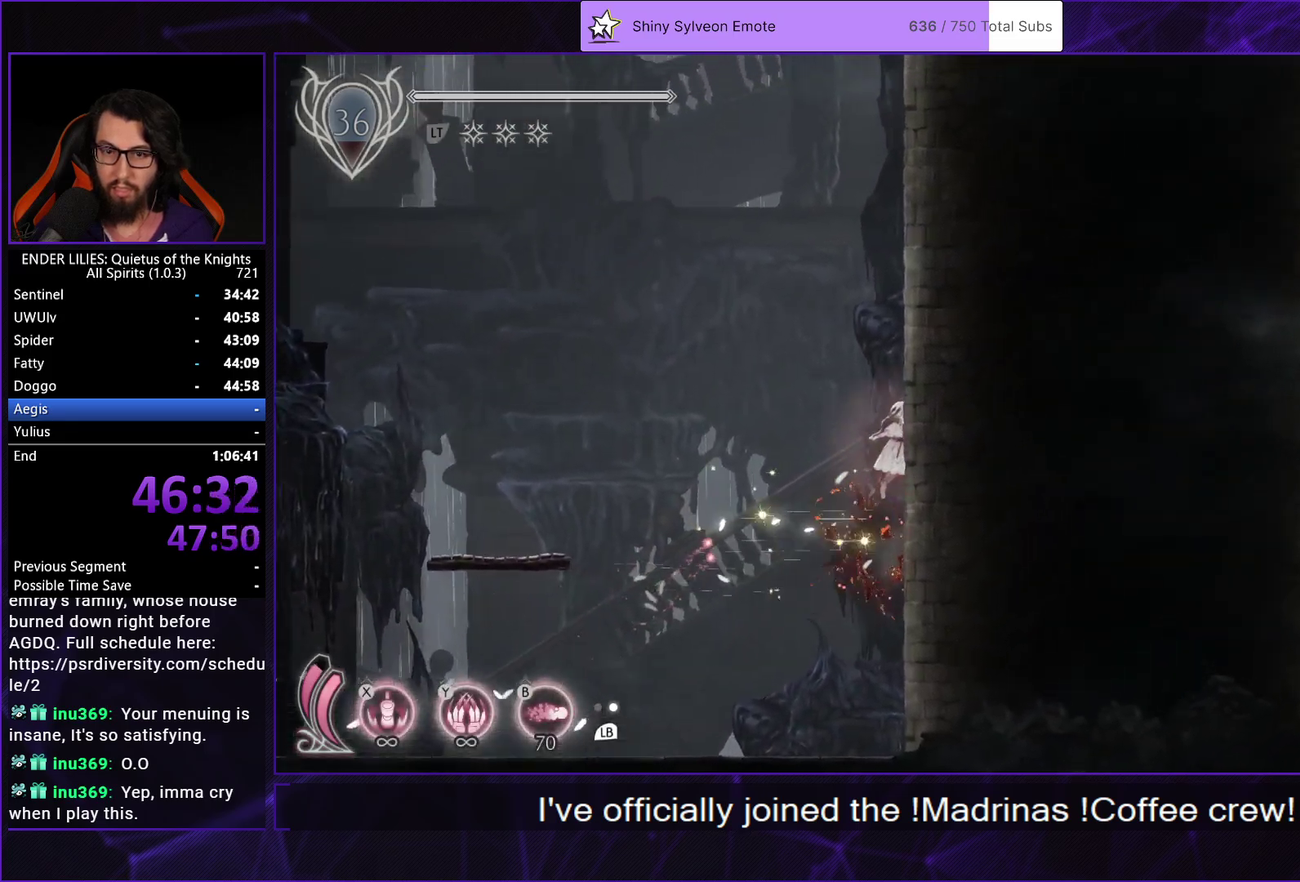
{"buttons": ["A", "DPAD_RIGHT"], "left_stick": "center", "right_stick": "center", "events": [[167, "A", "up"], [333, "A", "down"], [417, "A", "up"], [483, "A", "down"]]}
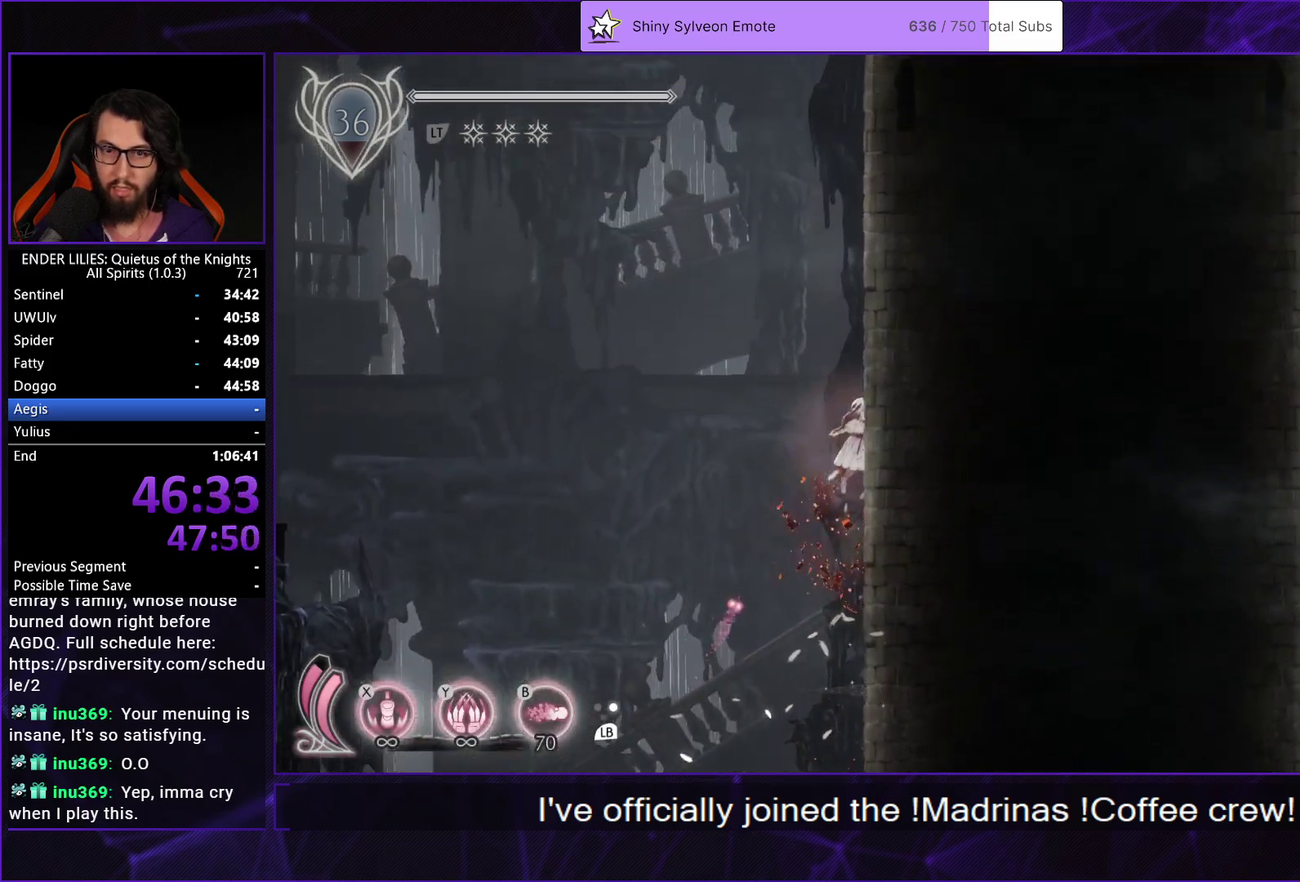
{"buttons": ["A", "DPAD_RIGHT"], "left_stick": "center", "right_stick": "center", "events": [[183, "A", "up"], [333, "A", "down"], [417, "A", "up"], [483, "A", "down"]]}
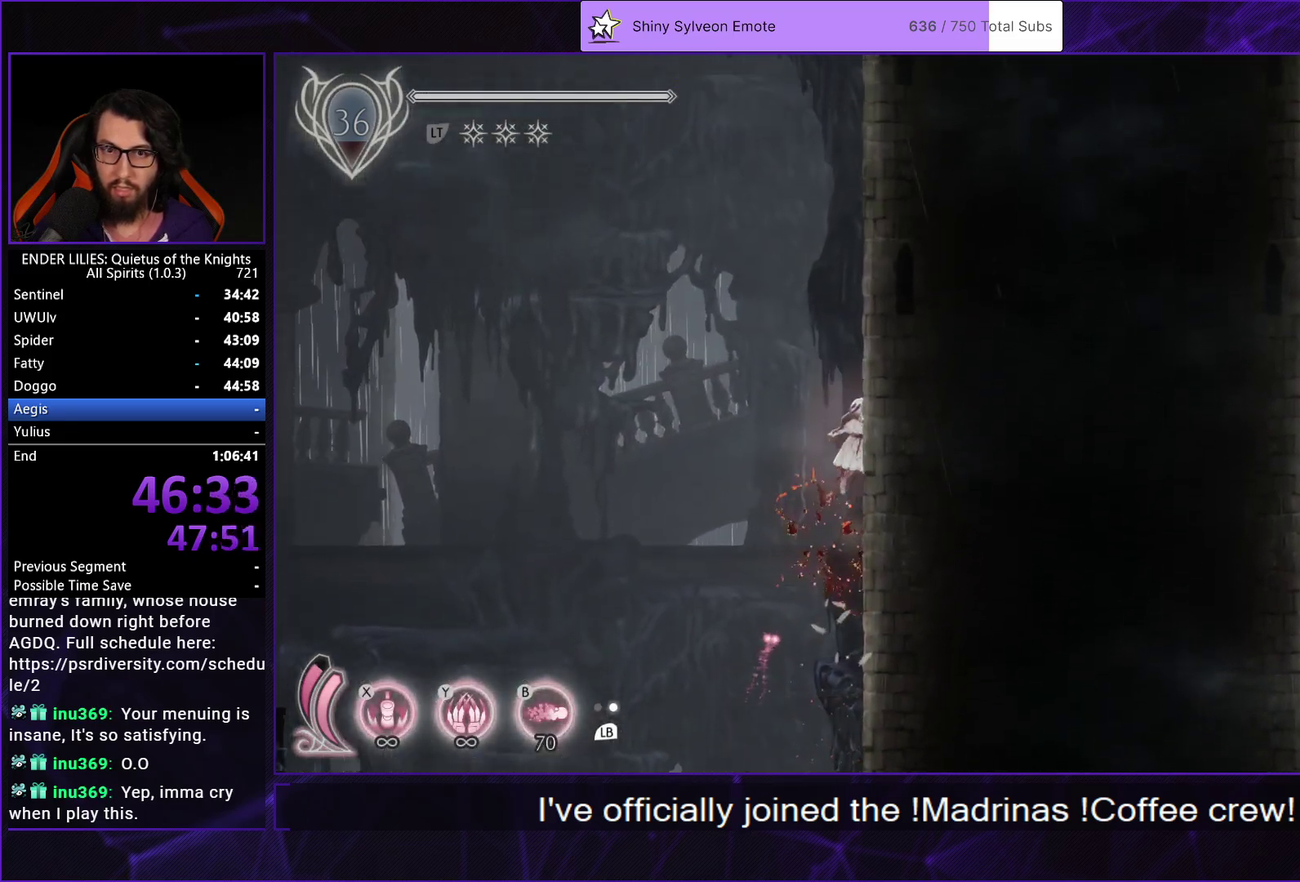
{"buttons": ["A", "DPAD_RIGHT"], "left_stick": "center", "right_stick": "center", "events": [[183, "A", "up"], [317, "A", "down"], [400, "A", "up"], [483, "A", "down"]]}